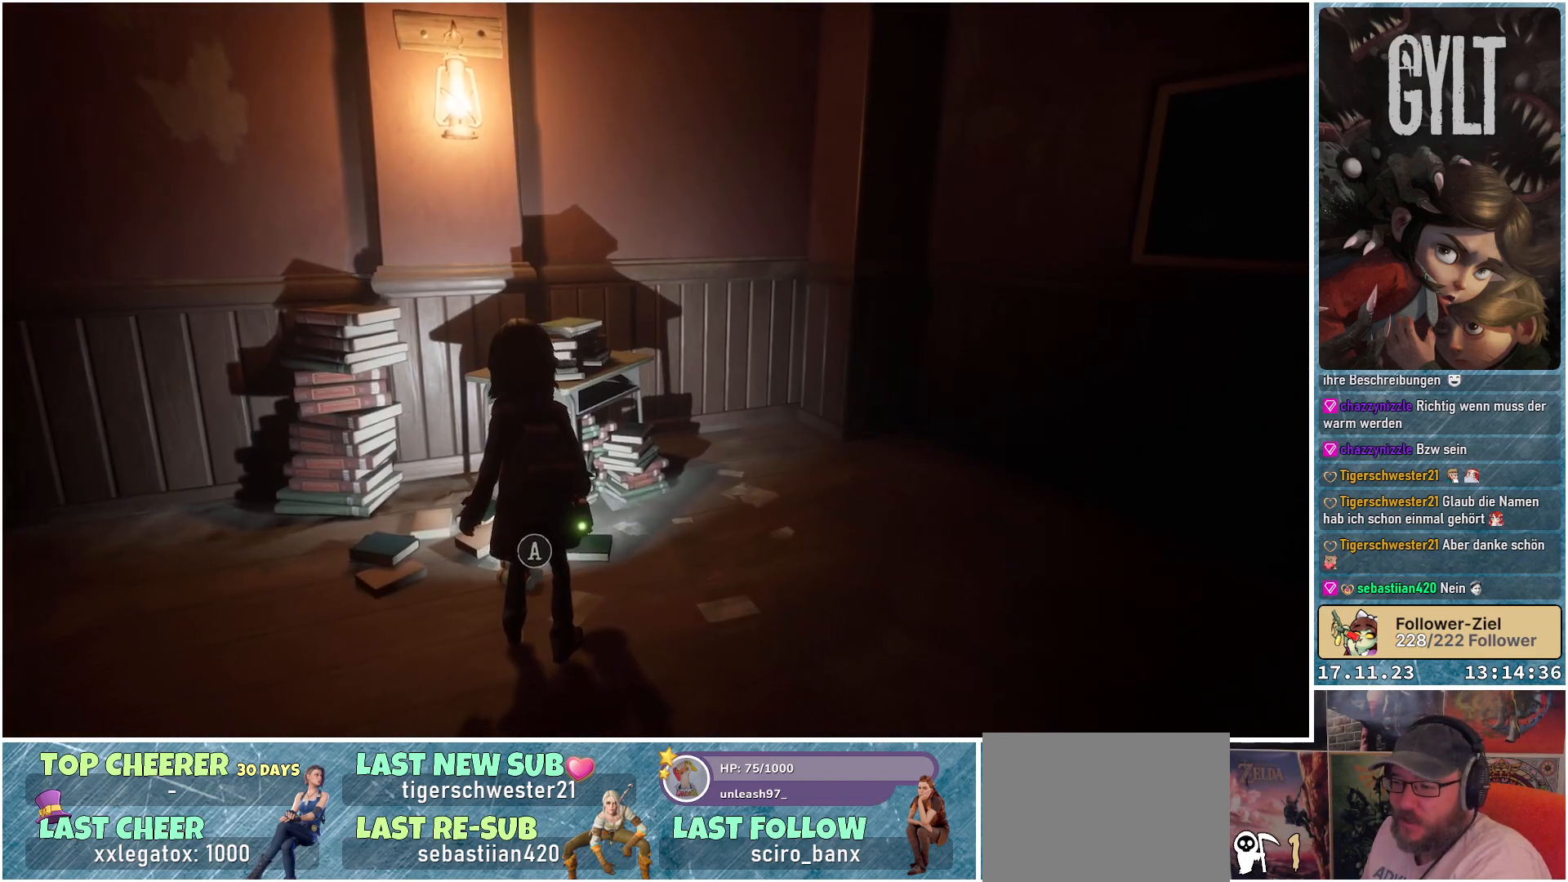
Gameplay with a controller (Xbox layout); each line is a JSON object with the inputs held at the frame after it. "events" lists button and stick changes between this image and that frame as [ms after this image, input, new state], when the widget could be followed in between.
{"buttons": [], "left_stick": "right", "right_stick": "right", "events": [[367, "left_stick", "right"], [383, "right_stick", "right"]]}
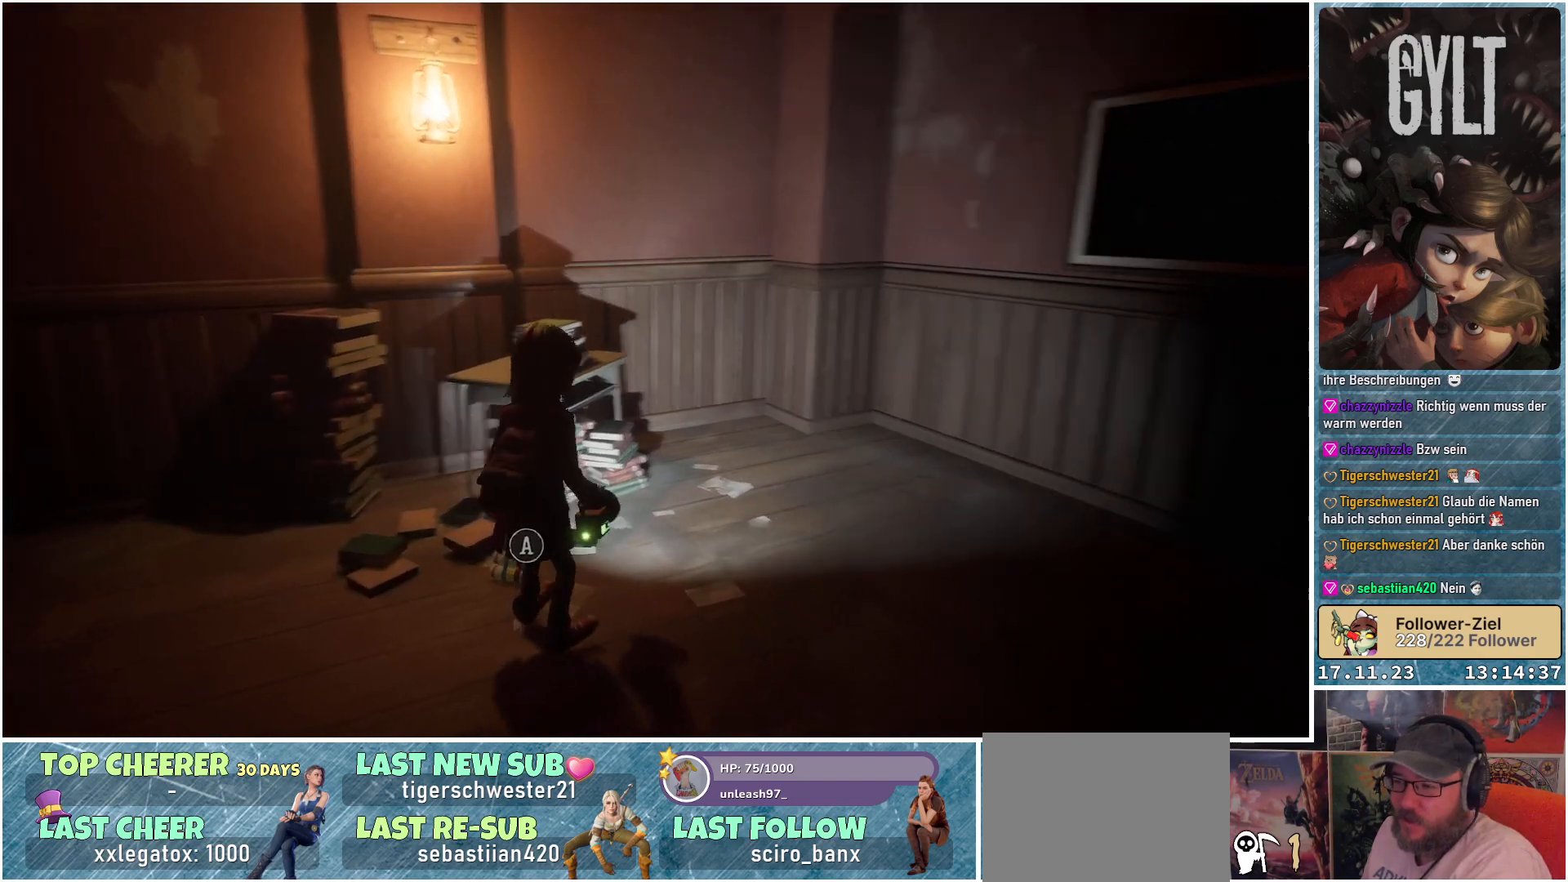
{"buttons": [], "left_stick": "up-right", "right_stick": "up-right", "events": [[183, "right_stick", "up-right"], [283, "left_stick", "up-right"]]}
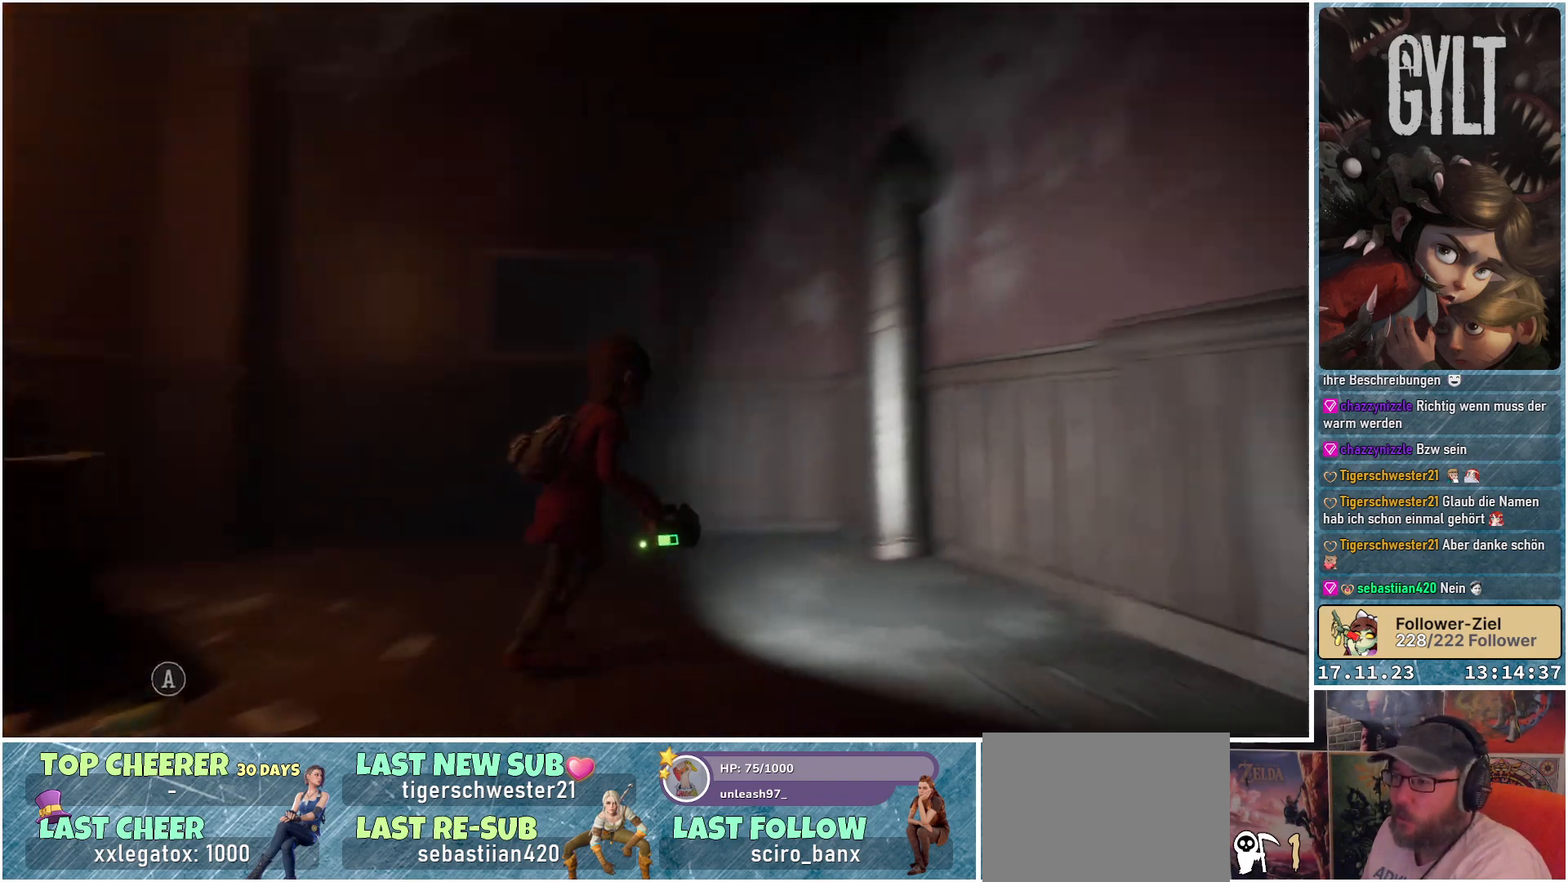
{"buttons": [], "left_stick": "center", "right_stick": "up-left", "events": [[100, "right_stick", "center"], [117, "left_stick", "up-left"], [267, "left_stick", "left"], [350, "right_stick", "up-left"], [467, "left_stick", "center"]]}
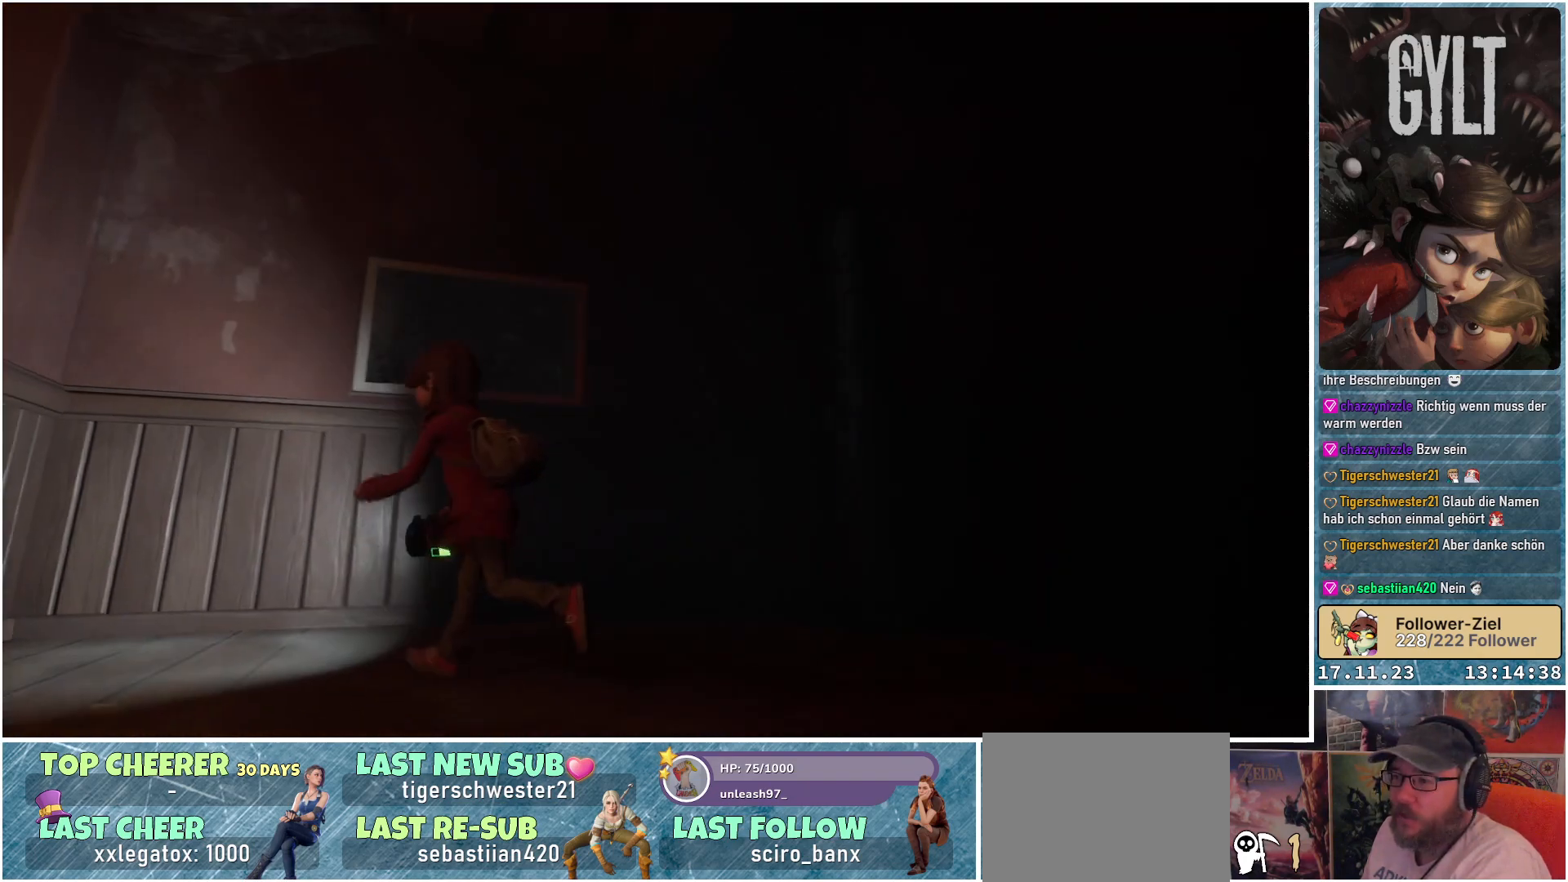
{"buttons": ["L2"], "left_stick": "center", "right_stick": "up-left", "events": [[50, "L2", "down"], [67, "right_stick", "center"], [433, "right_stick", "up-left"]]}
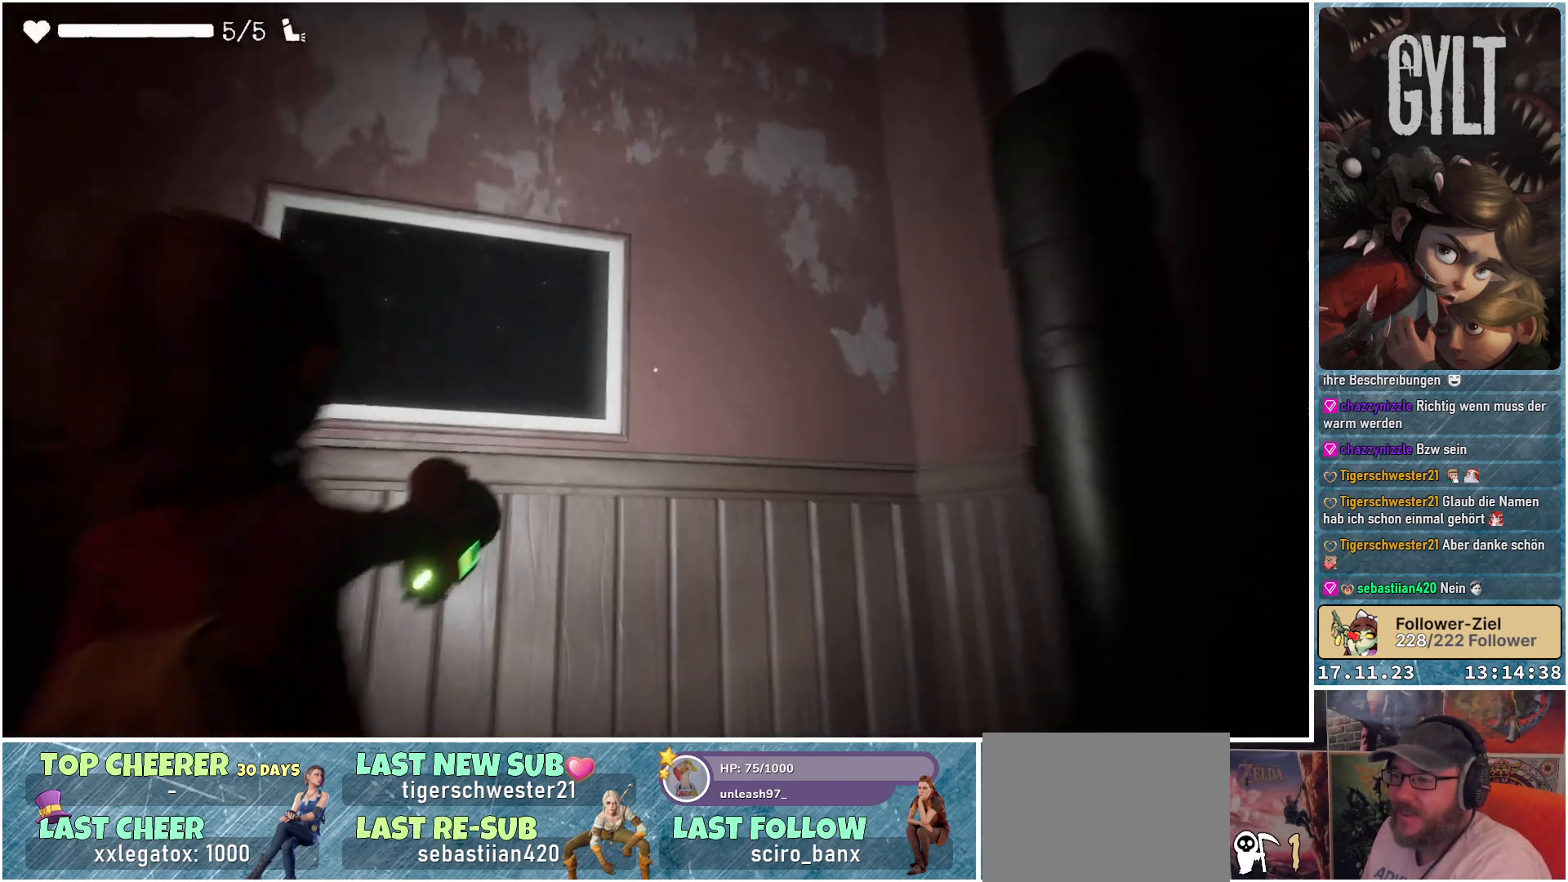
{"buttons": ["L2"], "left_stick": "center", "right_stick": "center", "events": [[150, "right_stick", "left"], [367, "right_stick", "center"]]}
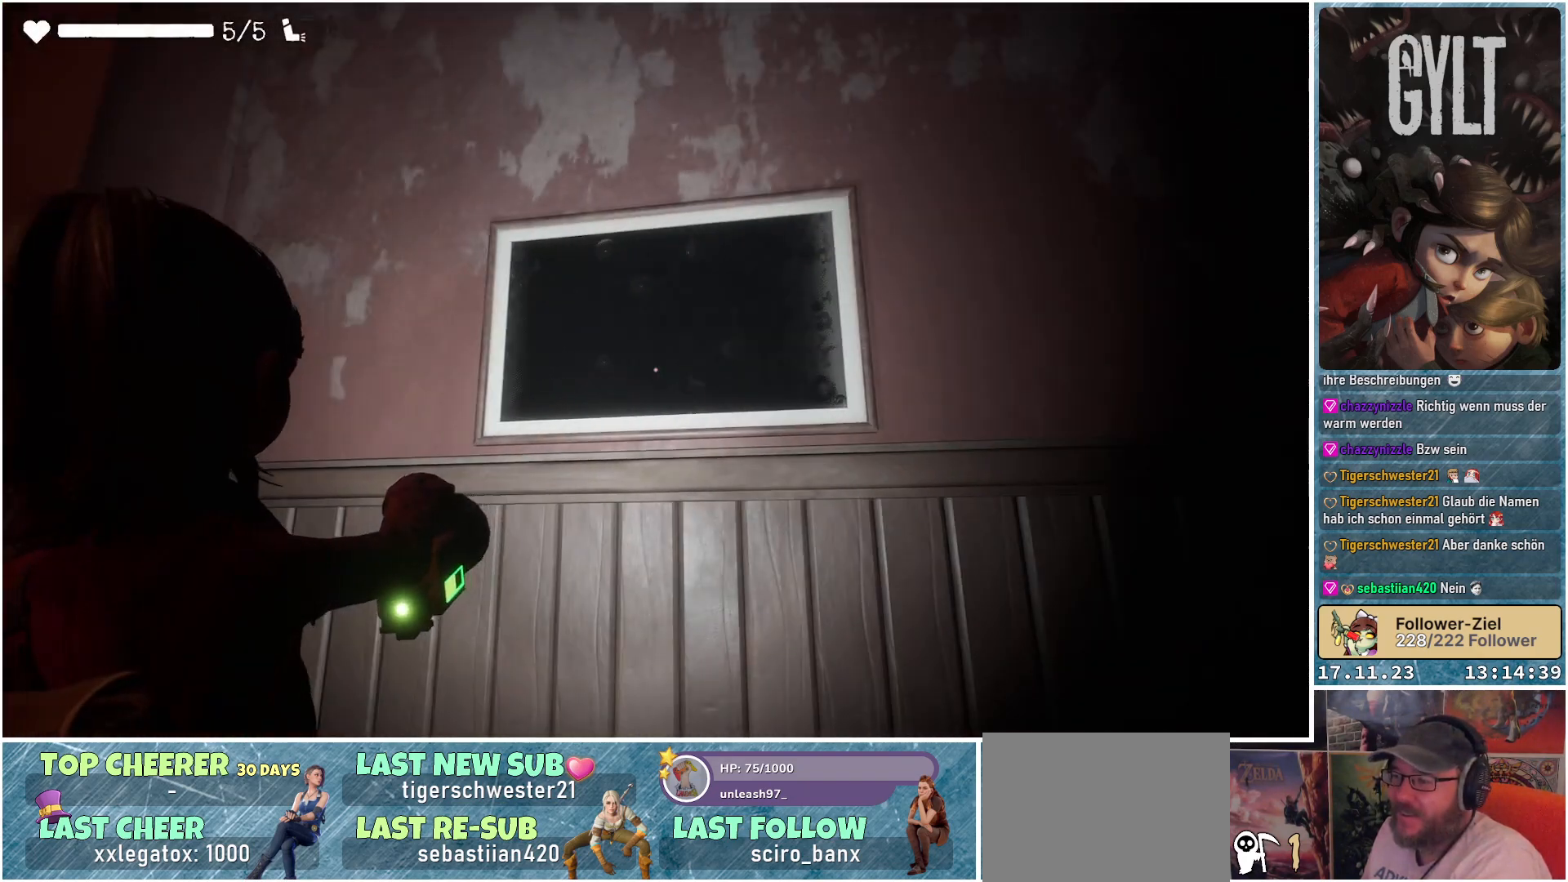
{"buttons": ["L2", "R2"], "left_stick": "center", "right_stick": "center", "events": [[83, "right_stick", "up"], [283, "right_stick", "center"], [433, "R2", "down"]]}
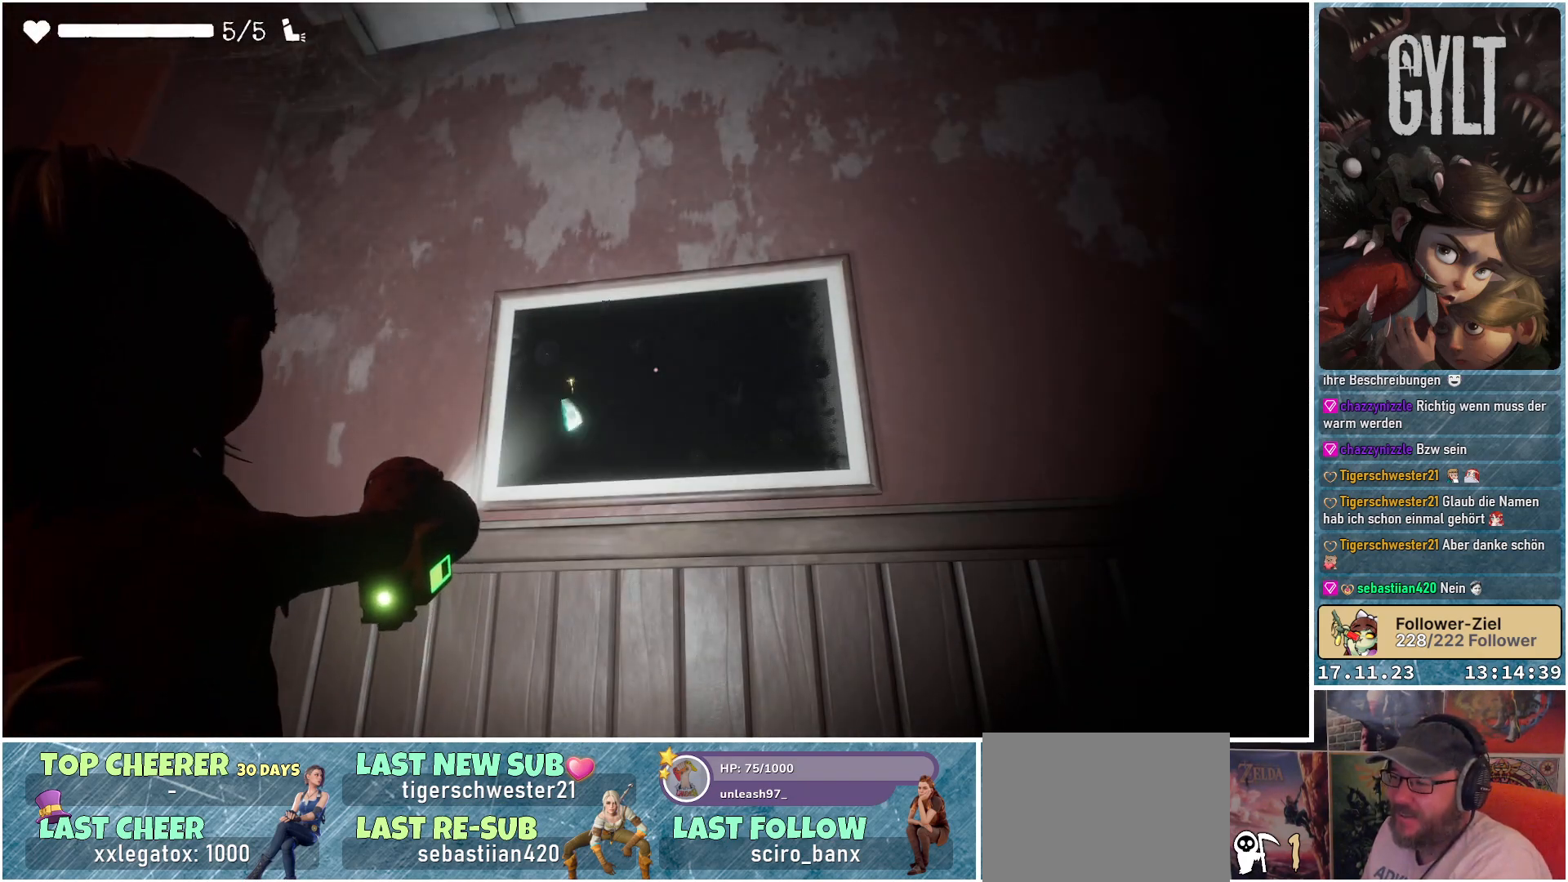
{"buttons": ["L2", "R2"], "left_stick": "center", "right_stick": "center", "events": []}
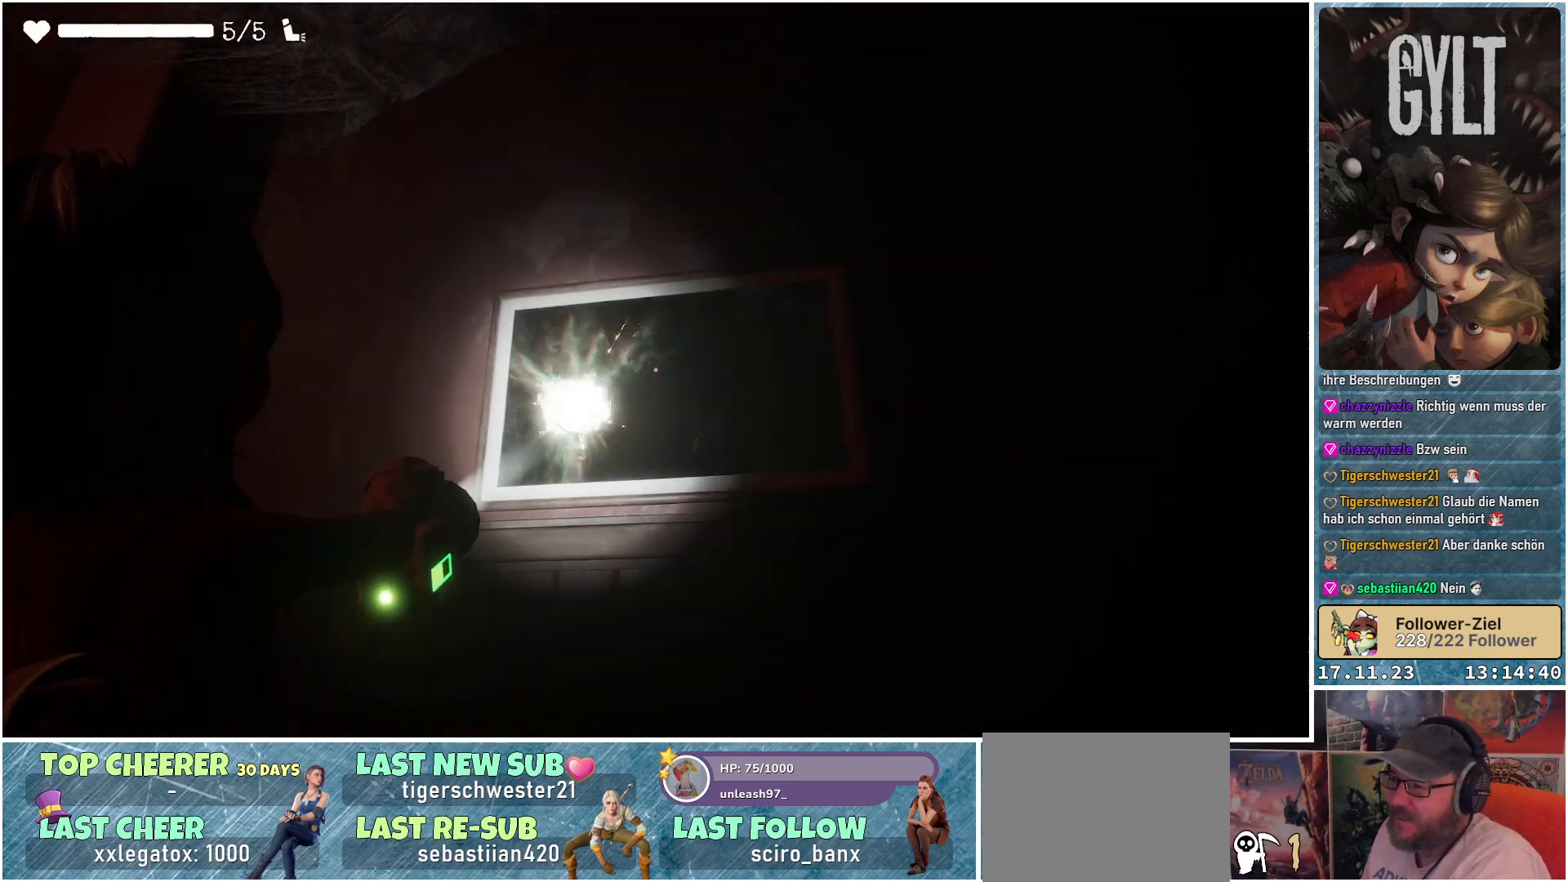
{"buttons": ["L2", "R2"], "left_stick": "center", "right_stick": "center", "events": []}
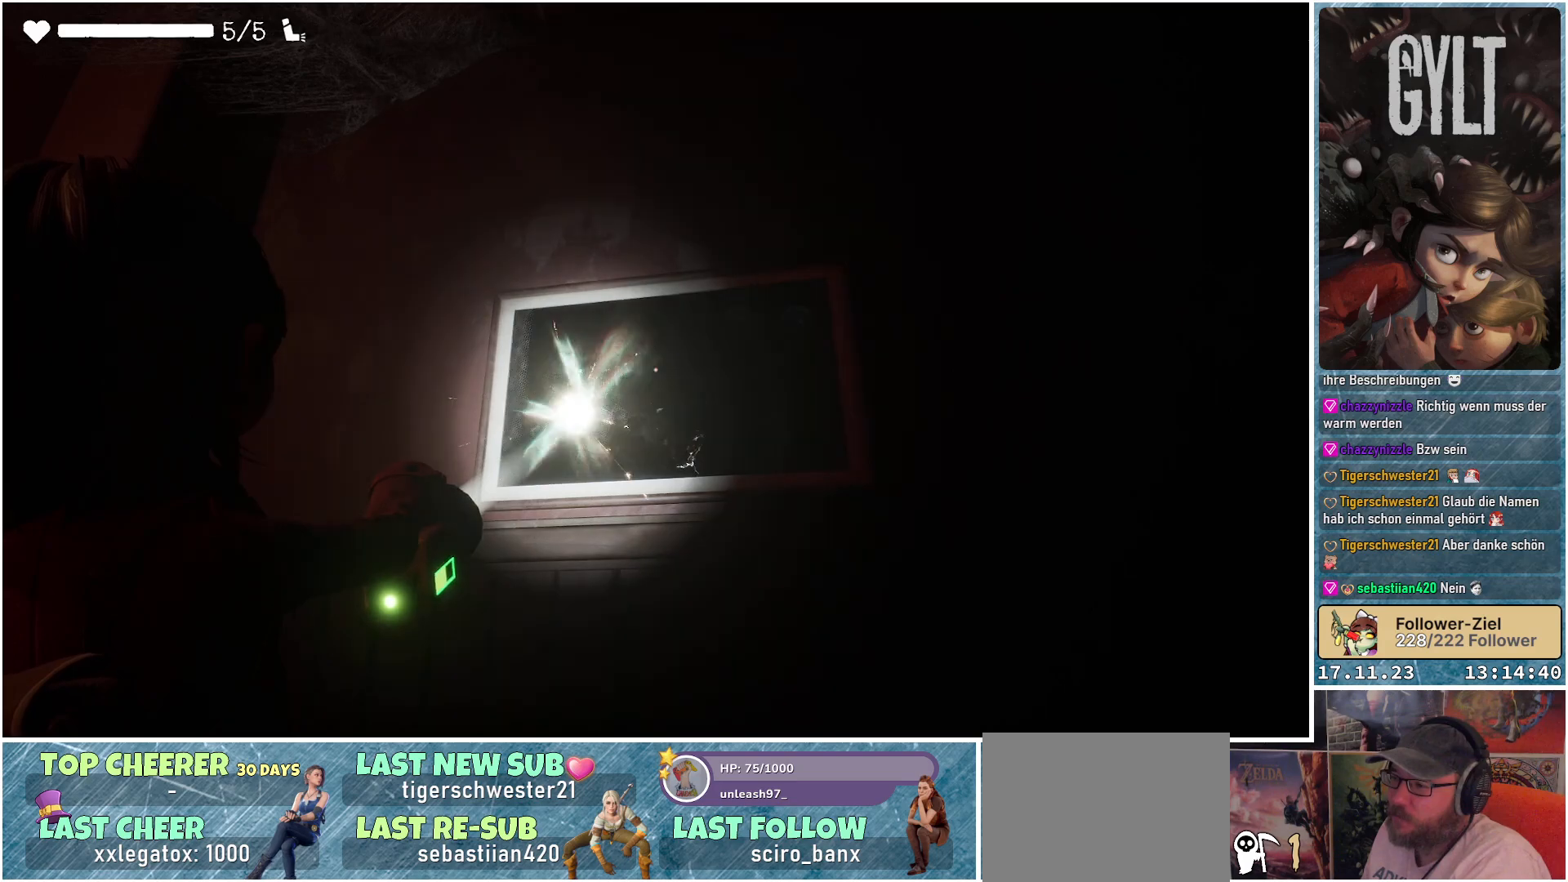
{"buttons": ["L2", "R2"], "left_stick": "center", "right_stick": "center", "events": []}
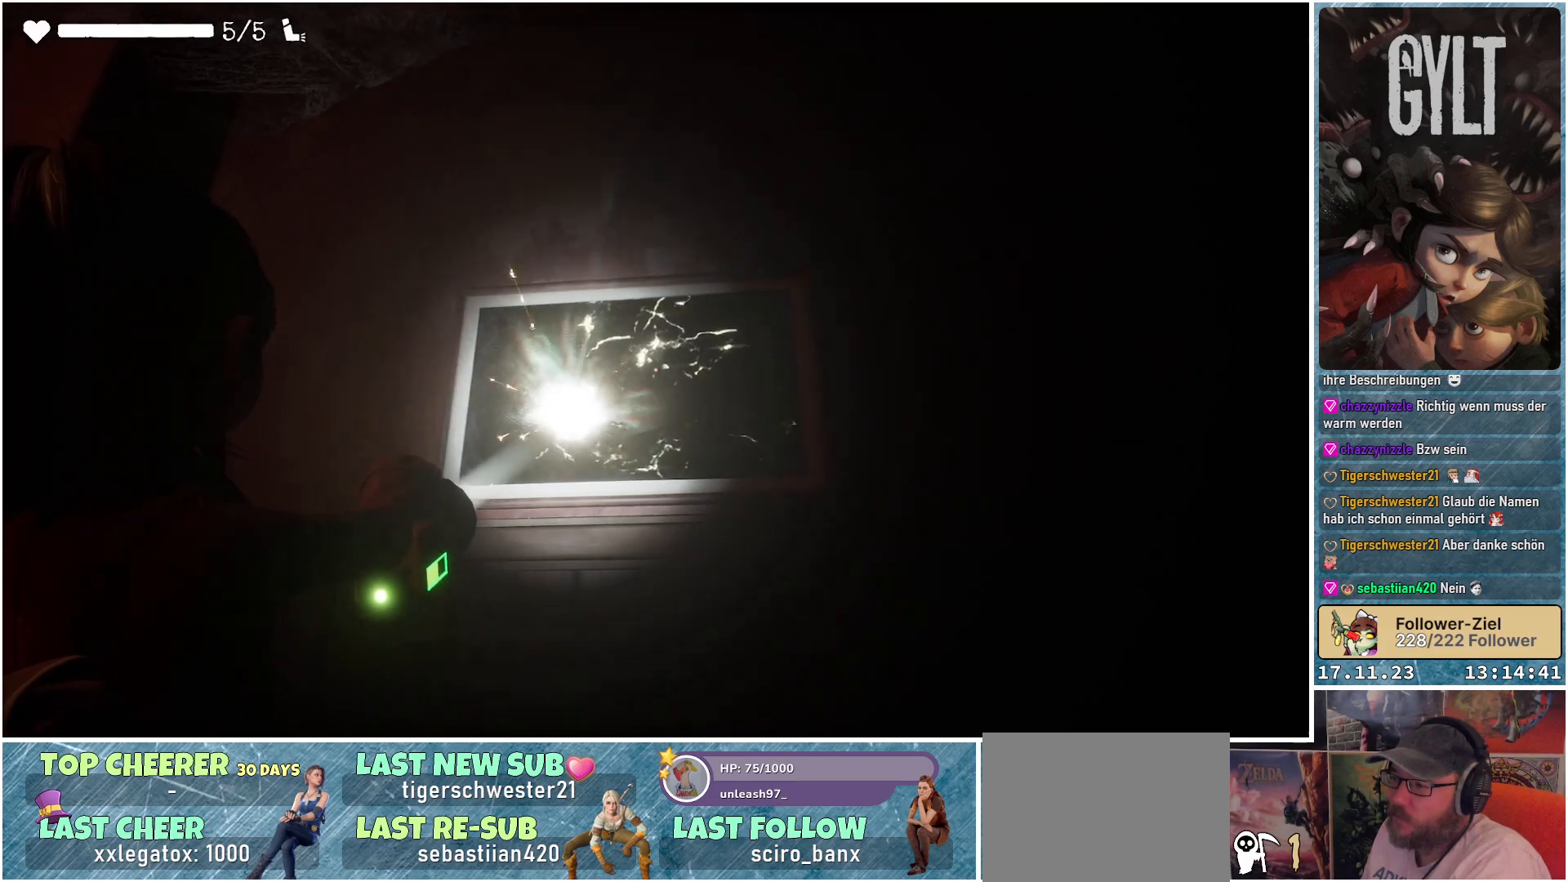
{"buttons": ["L2", "R2"], "left_stick": "center", "right_stick": "center", "events": []}
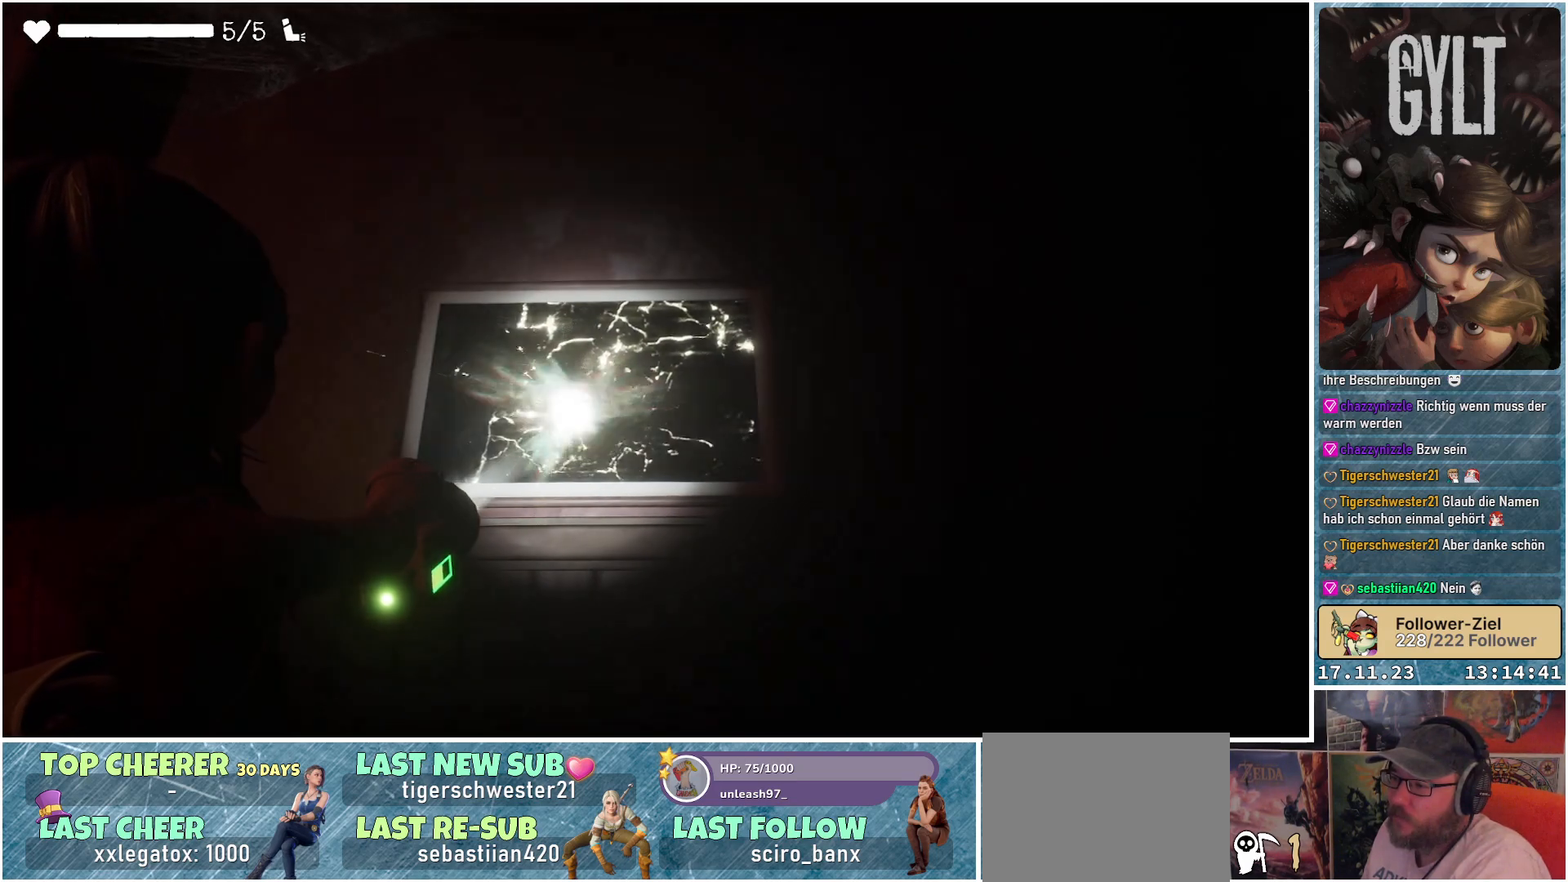
{"buttons": ["L2", "R2"], "left_stick": "center", "right_stick": "center", "events": []}
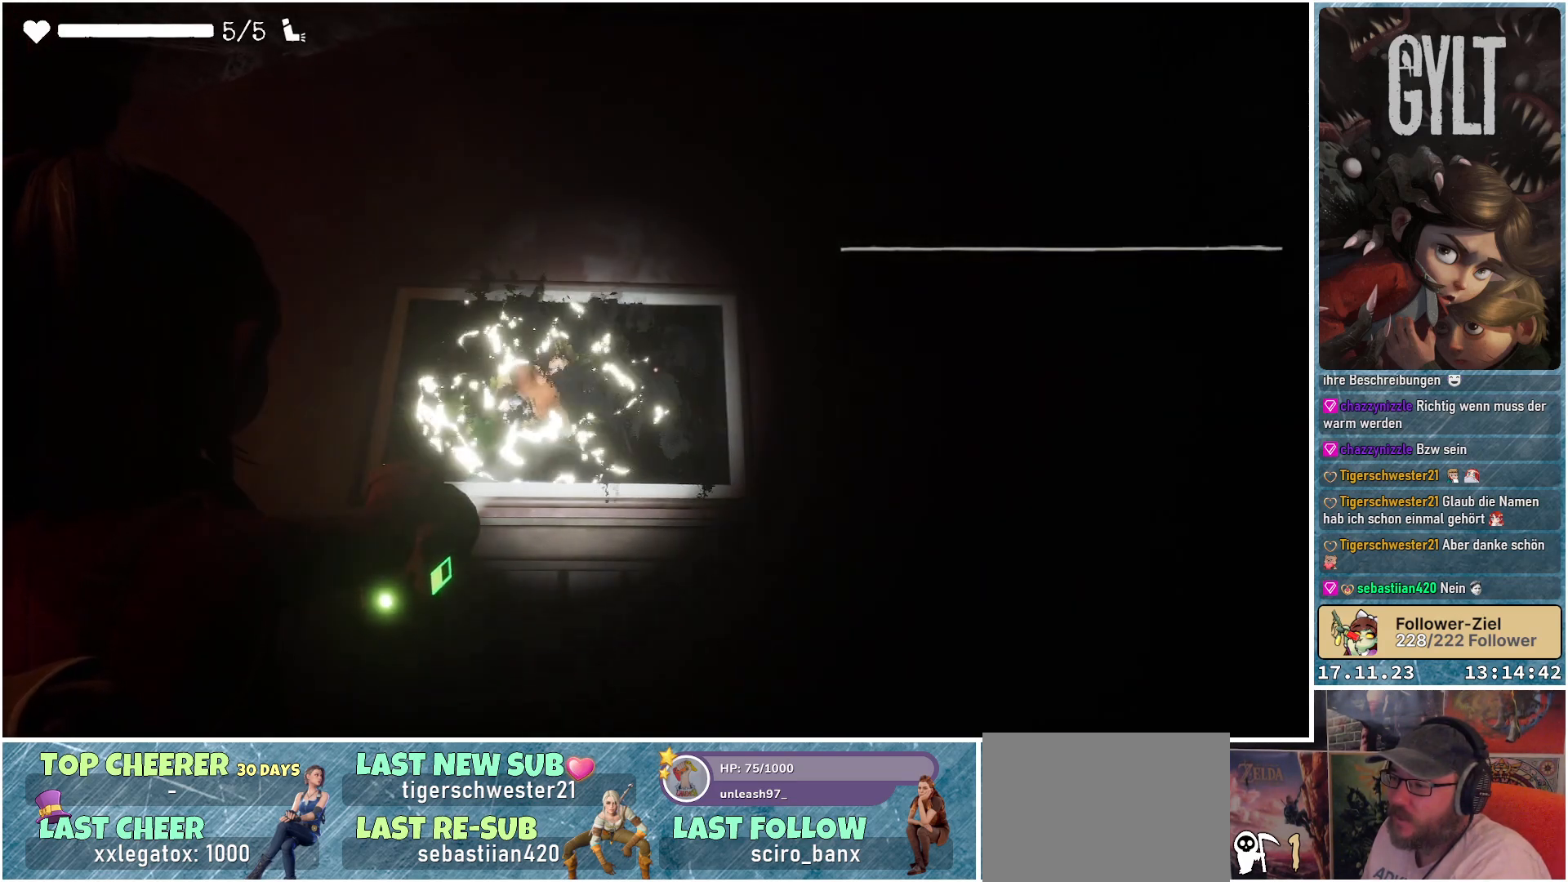
{"buttons": [], "left_stick": "center", "right_stick": "center", "events": [[183, "R2", "up"], [500, "L2", "up"]]}
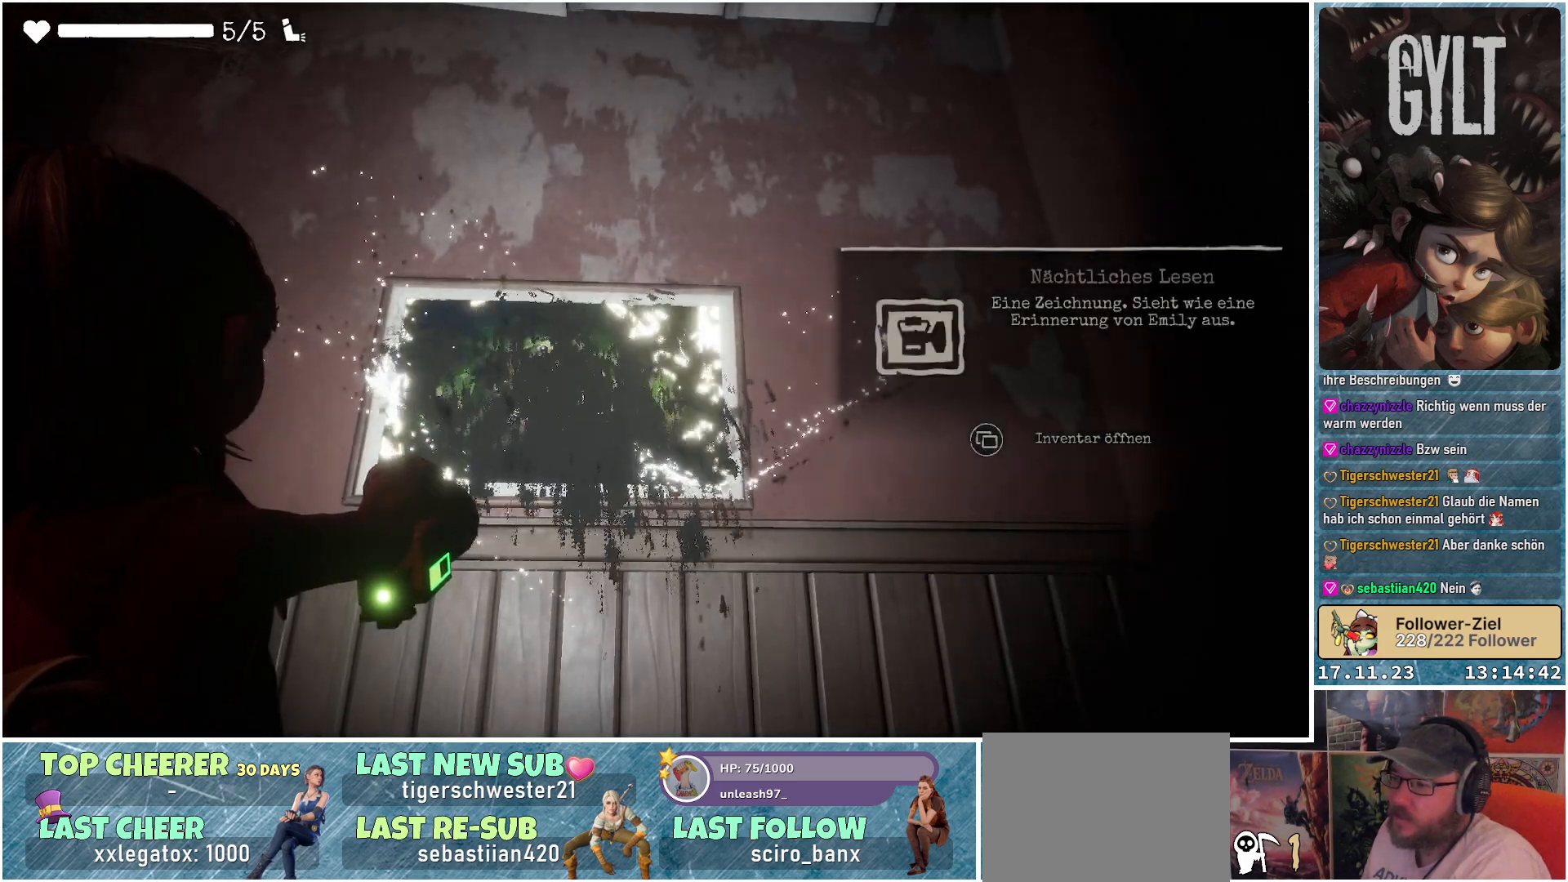
{"buttons": [], "left_stick": "center", "right_stick": "center", "events": []}
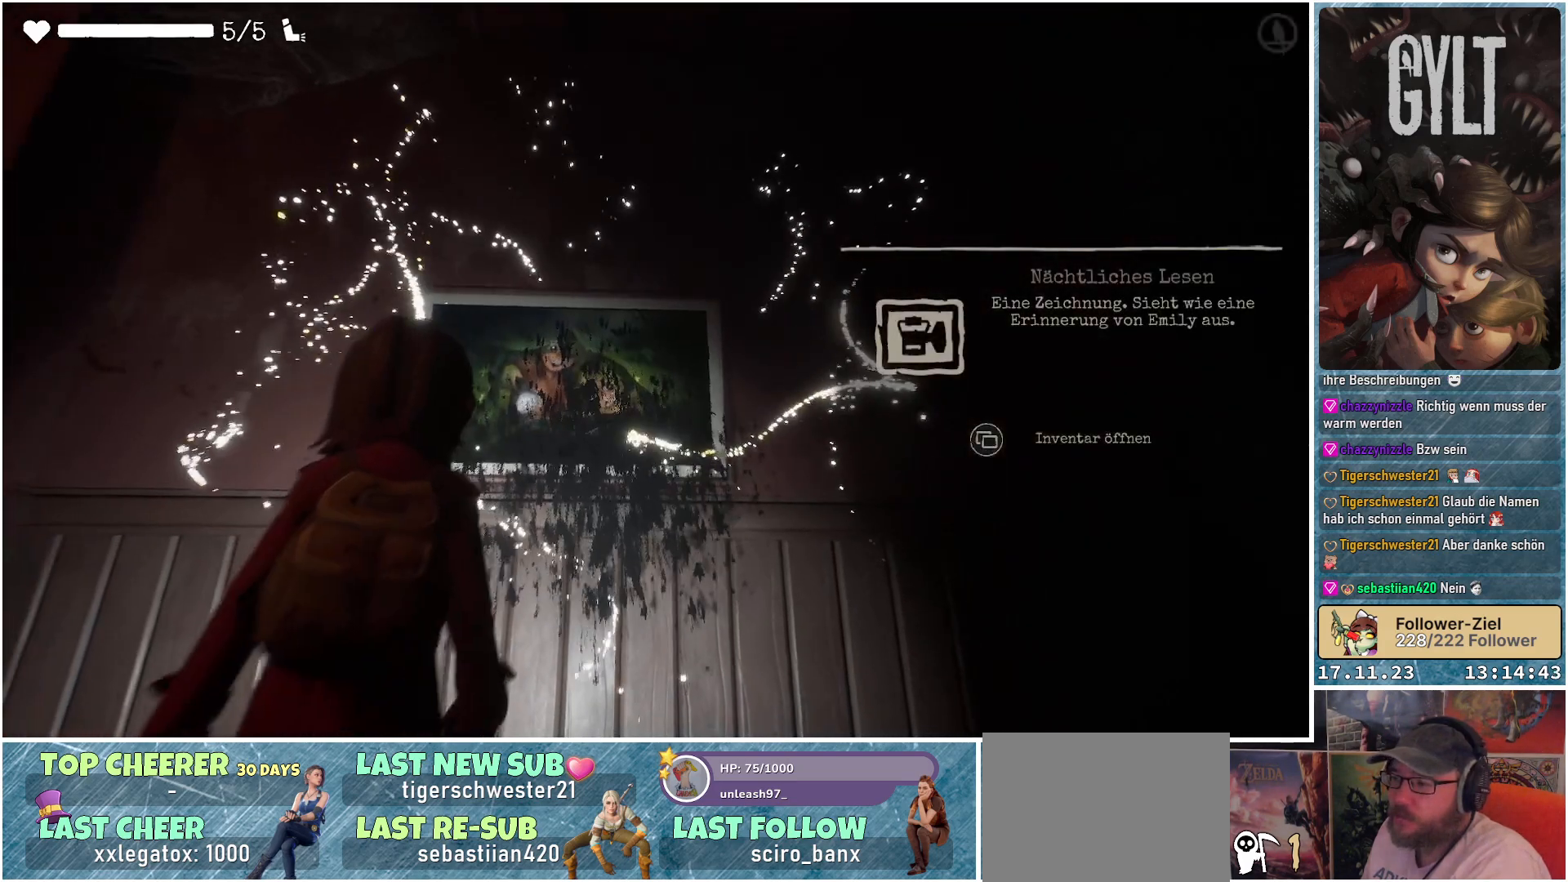
{"buttons": [], "left_stick": "up", "right_stick": "center", "events": [[67, "right_stick", "down-left"], [150, "left_stick", "up"], [333, "right_stick", "center"]]}
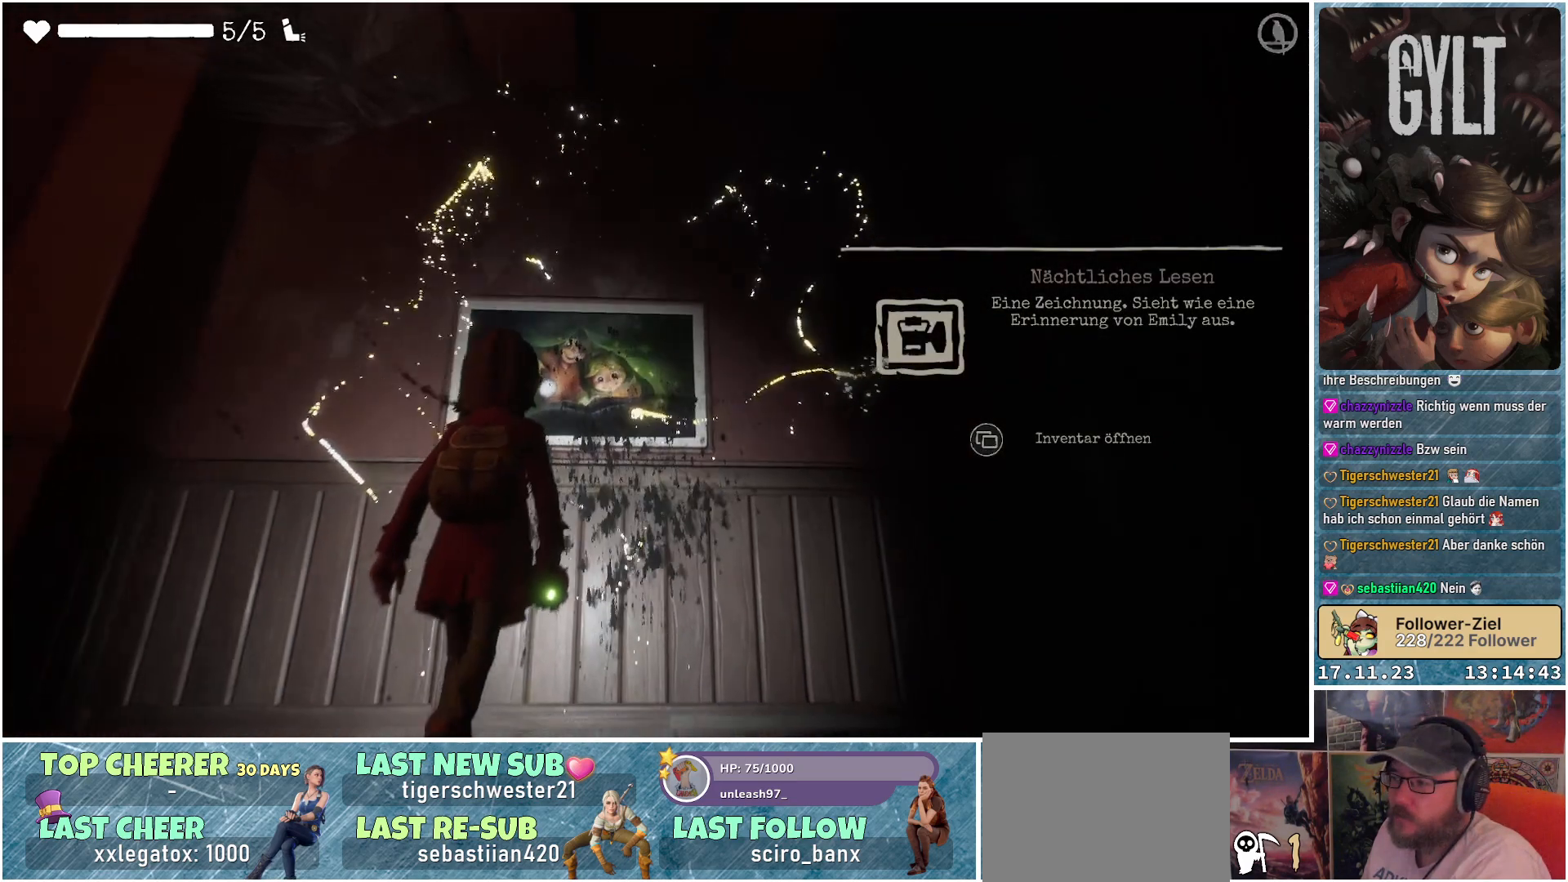
{"buttons": [], "left_stick": "center", "right_stick": "center", "events": [[450, "left_stick", "center"]]}
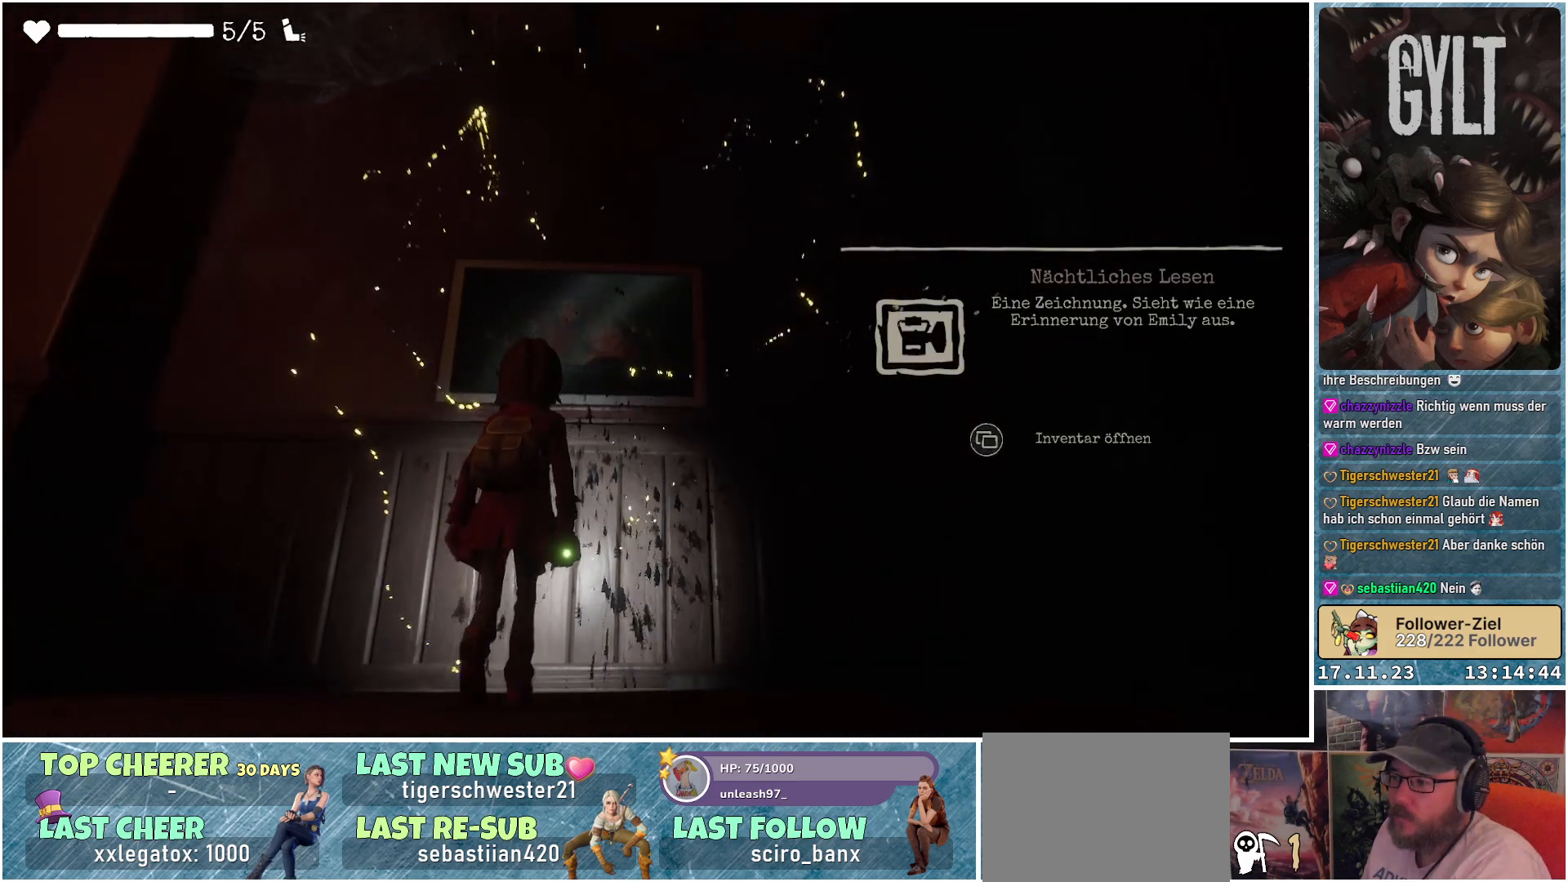
{"buttons": ["SELECT"], "left_stick": "center", "right_stick": "center", "events": [[500, "SELECT", "down"]]}
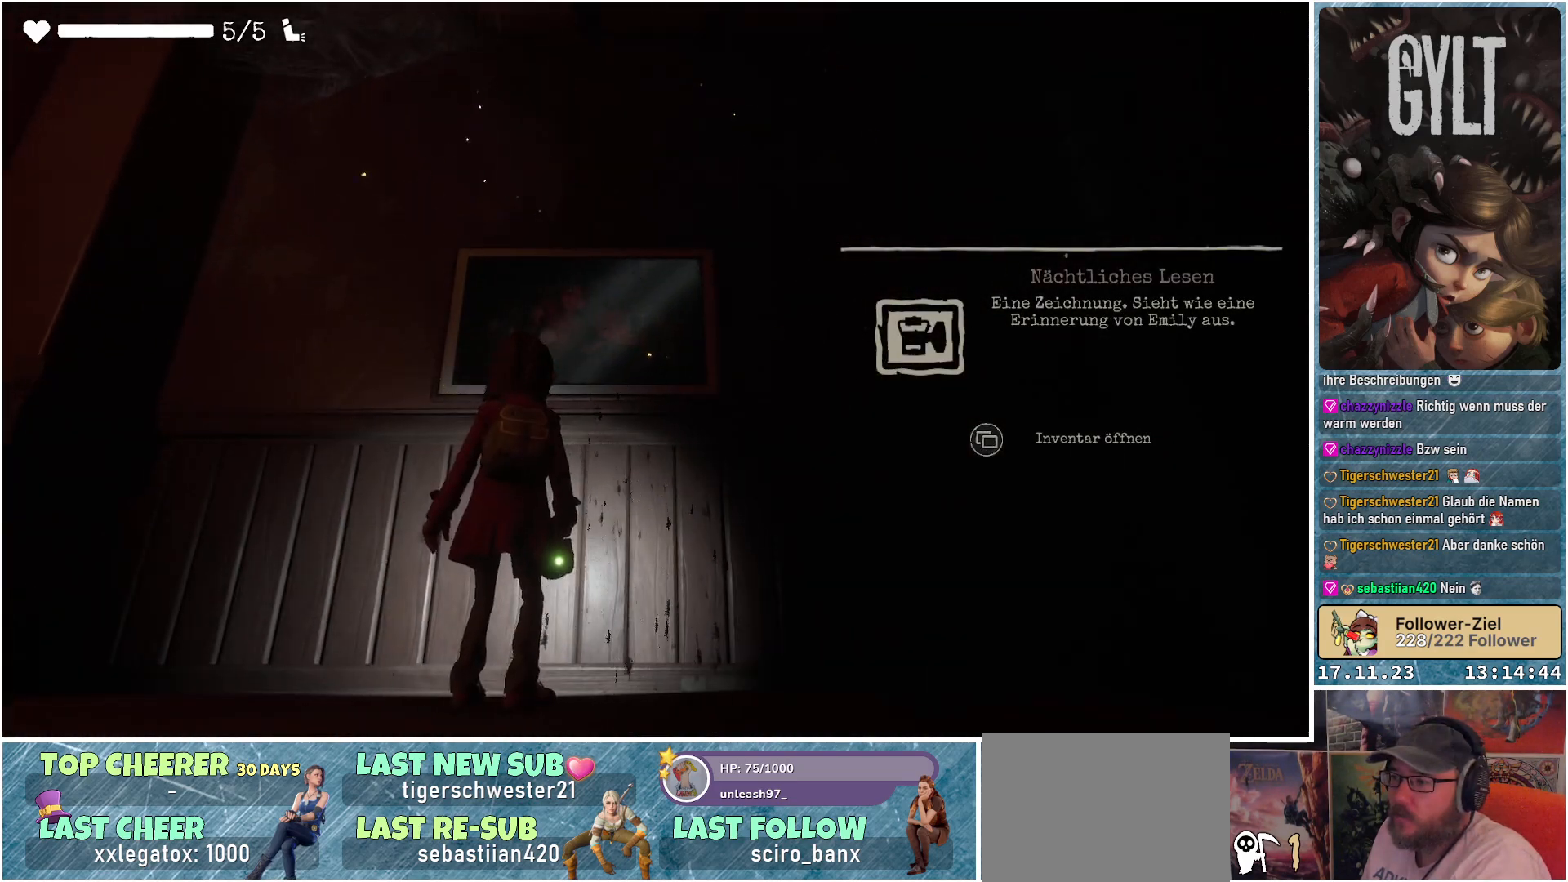
{"buttons": [], "left_stick": "center", "right_stick": "center", "events": [[83, "SELECT", "up"]]}
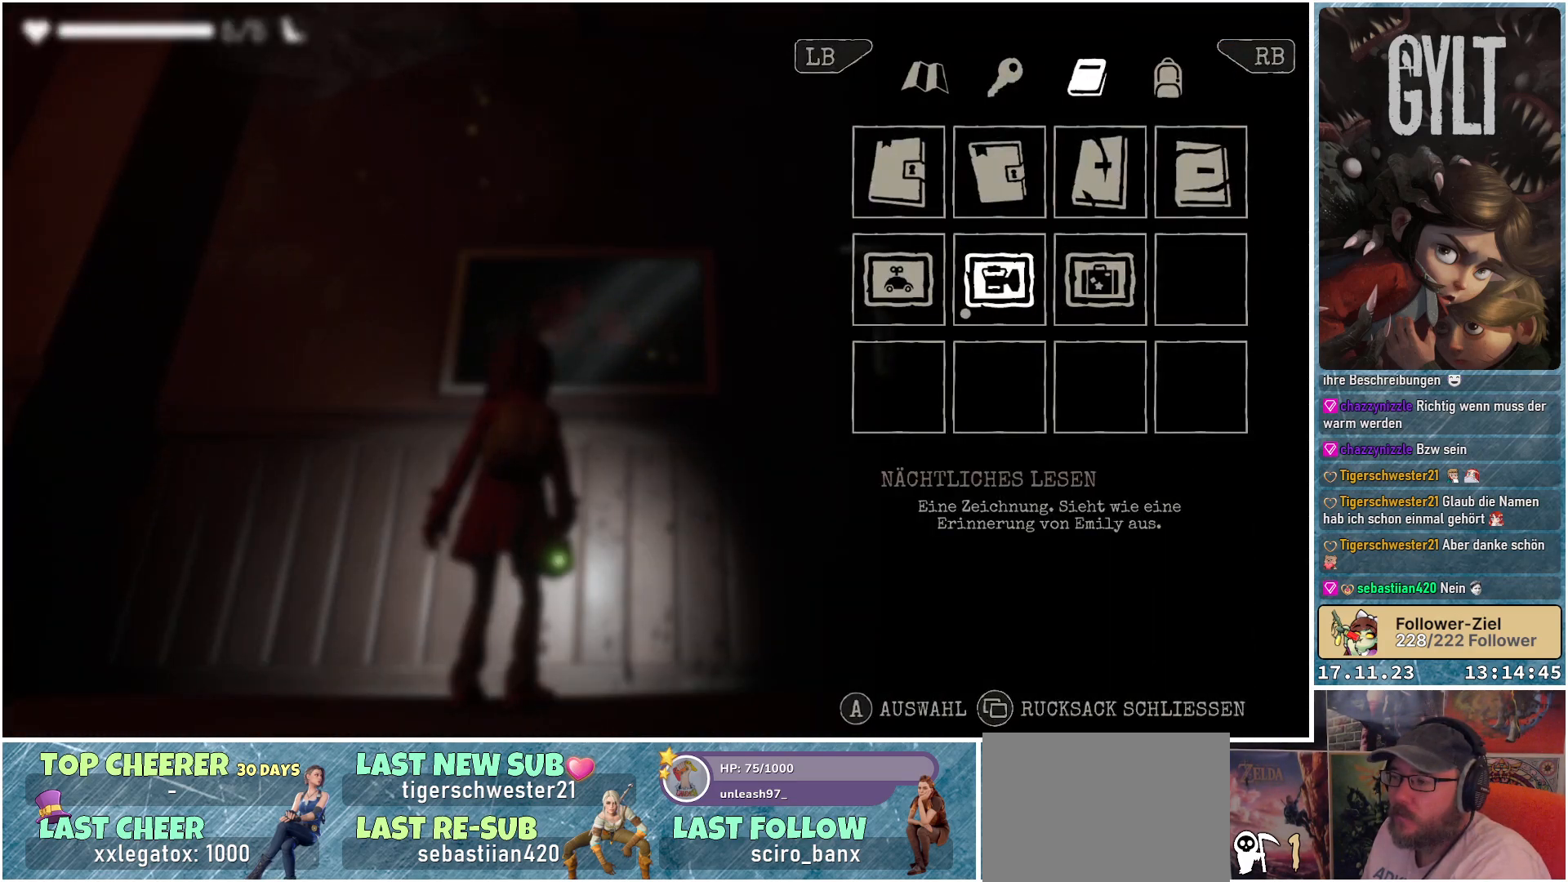
{"buttons": [], "left_stick": "down", "right_stick": "center", "events": [[433, "left_stick", "down"]]}
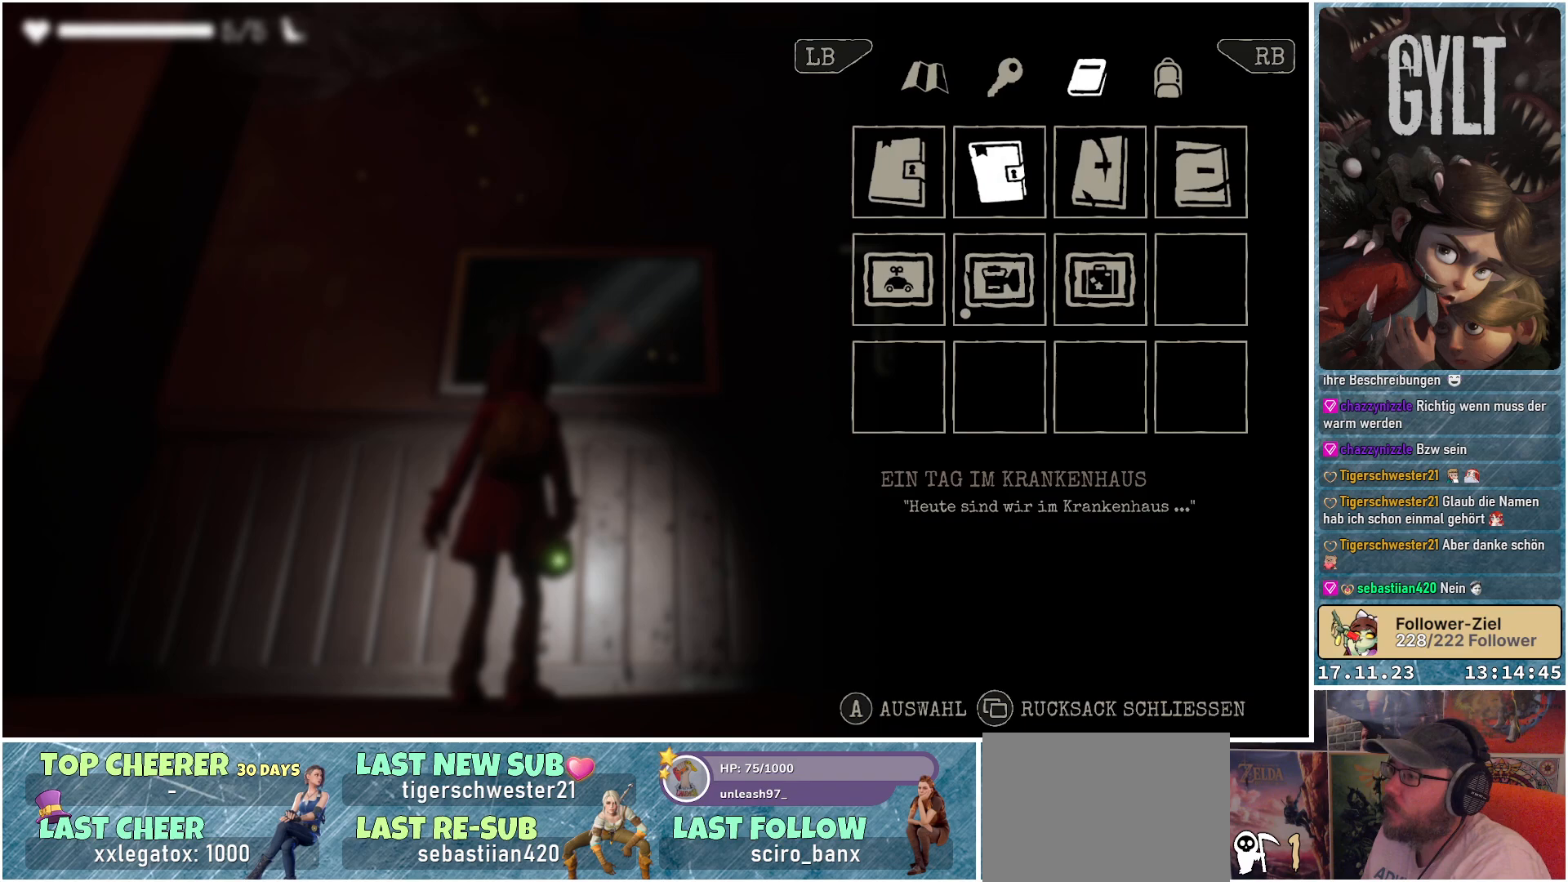
{"buttons": [], "left_stick": "down", "right_stick": "center", "events": [[150, "left_stick", "center"], [367, "left_stick", "down"]]}
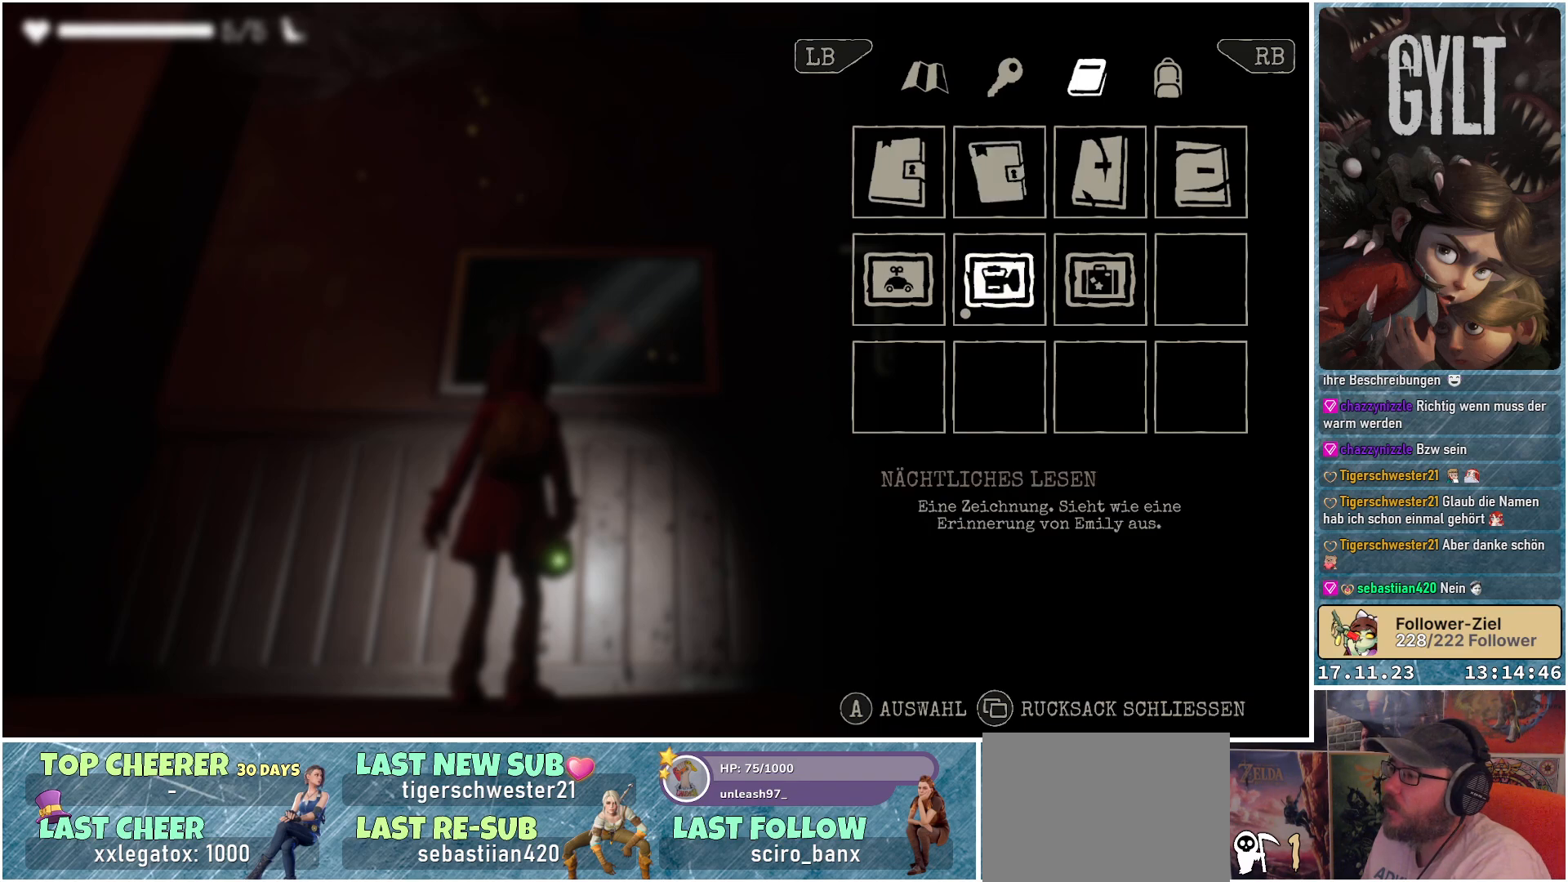
{"buttons": [], "left_stick": "center", "right_stick": "center", "events": [[67, "left_stick", "center"]]}
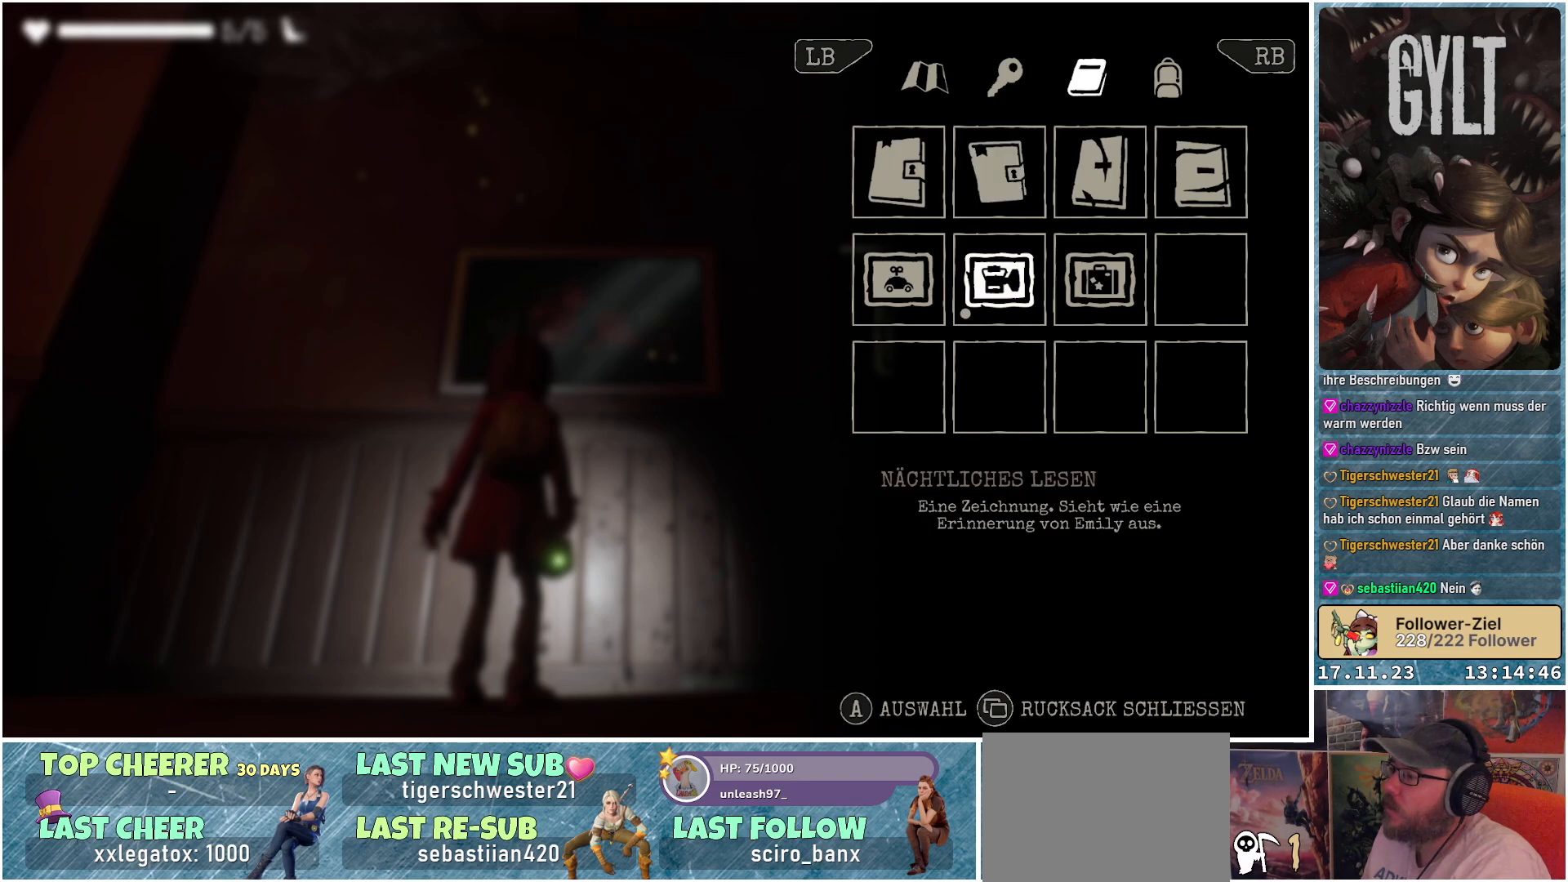
{"buttons": [], "left_stick": "center", "right_stick": "center", "events": []}
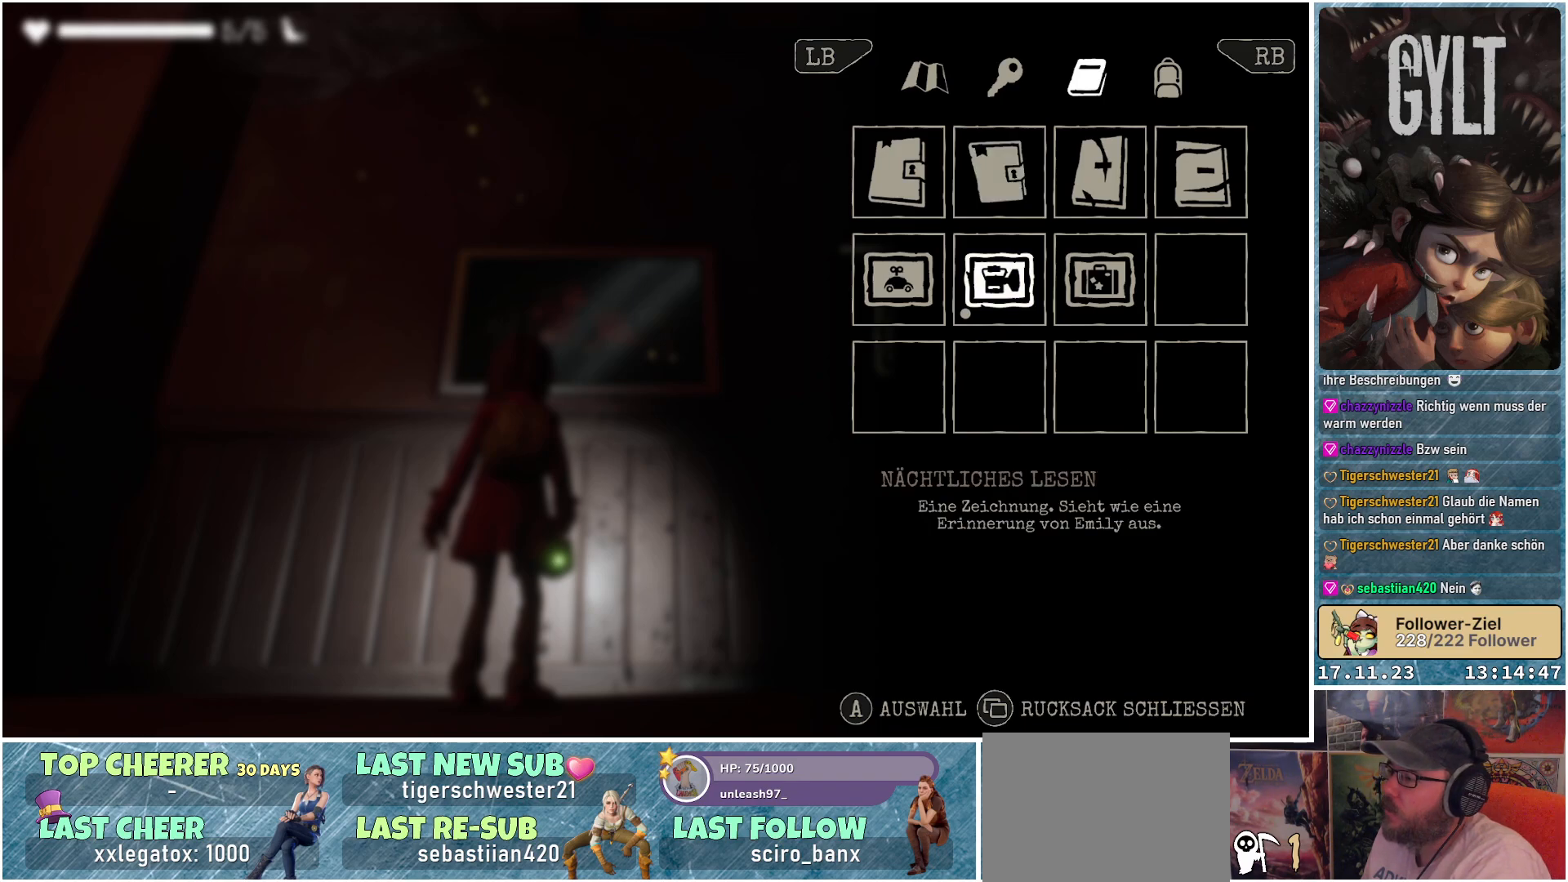
{"buttons": [], "left_stick": "center", "right_stick": "center", "events": []}
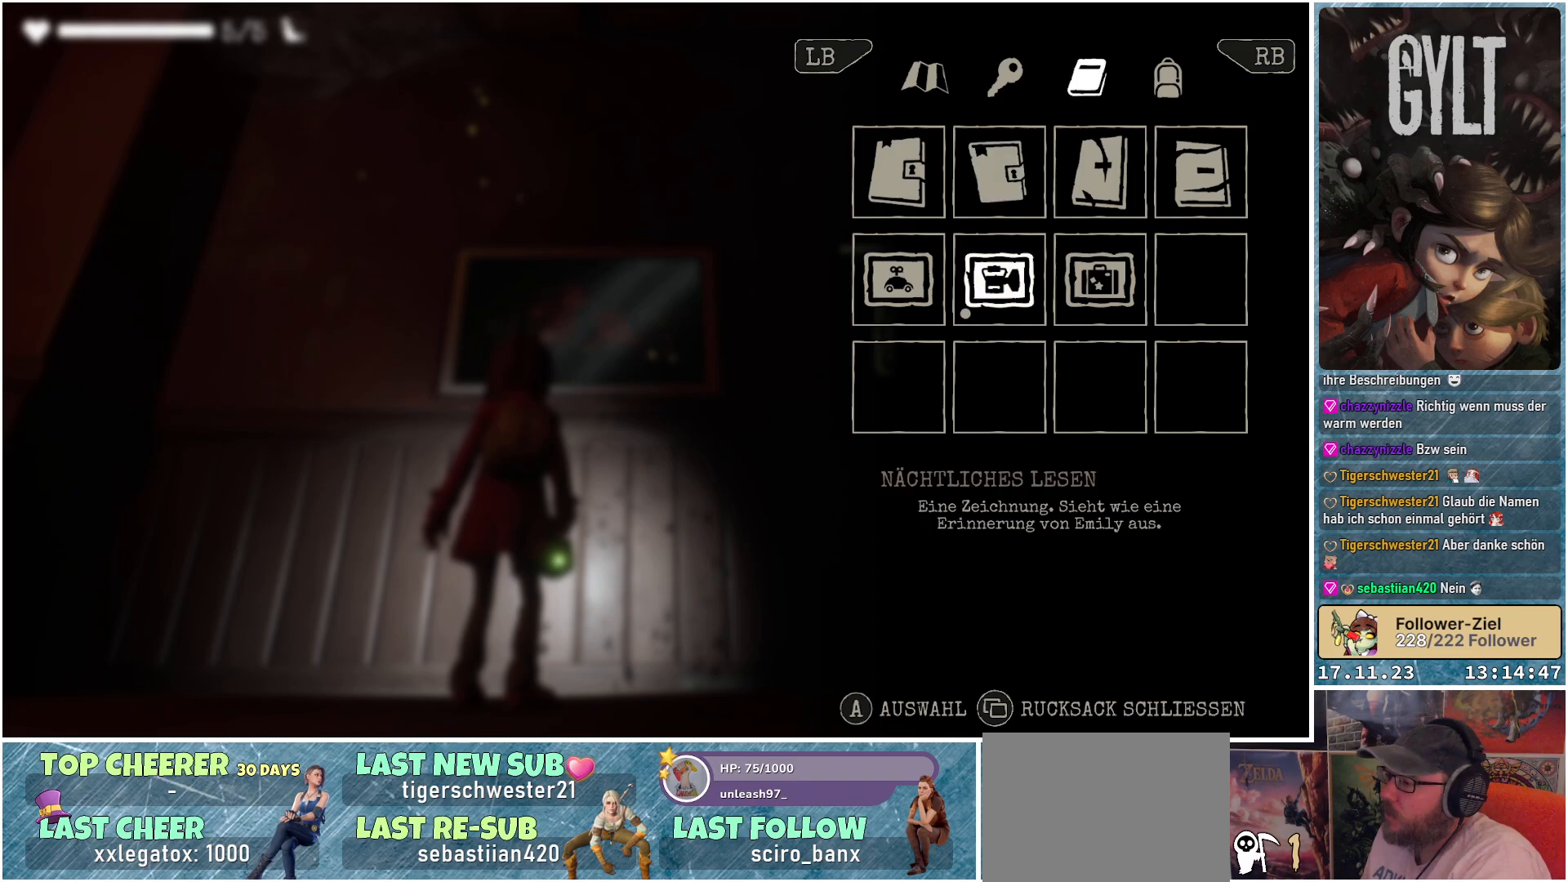
{"buttons": [], "left_stick": "center", "right_stick": "center", "events": []}
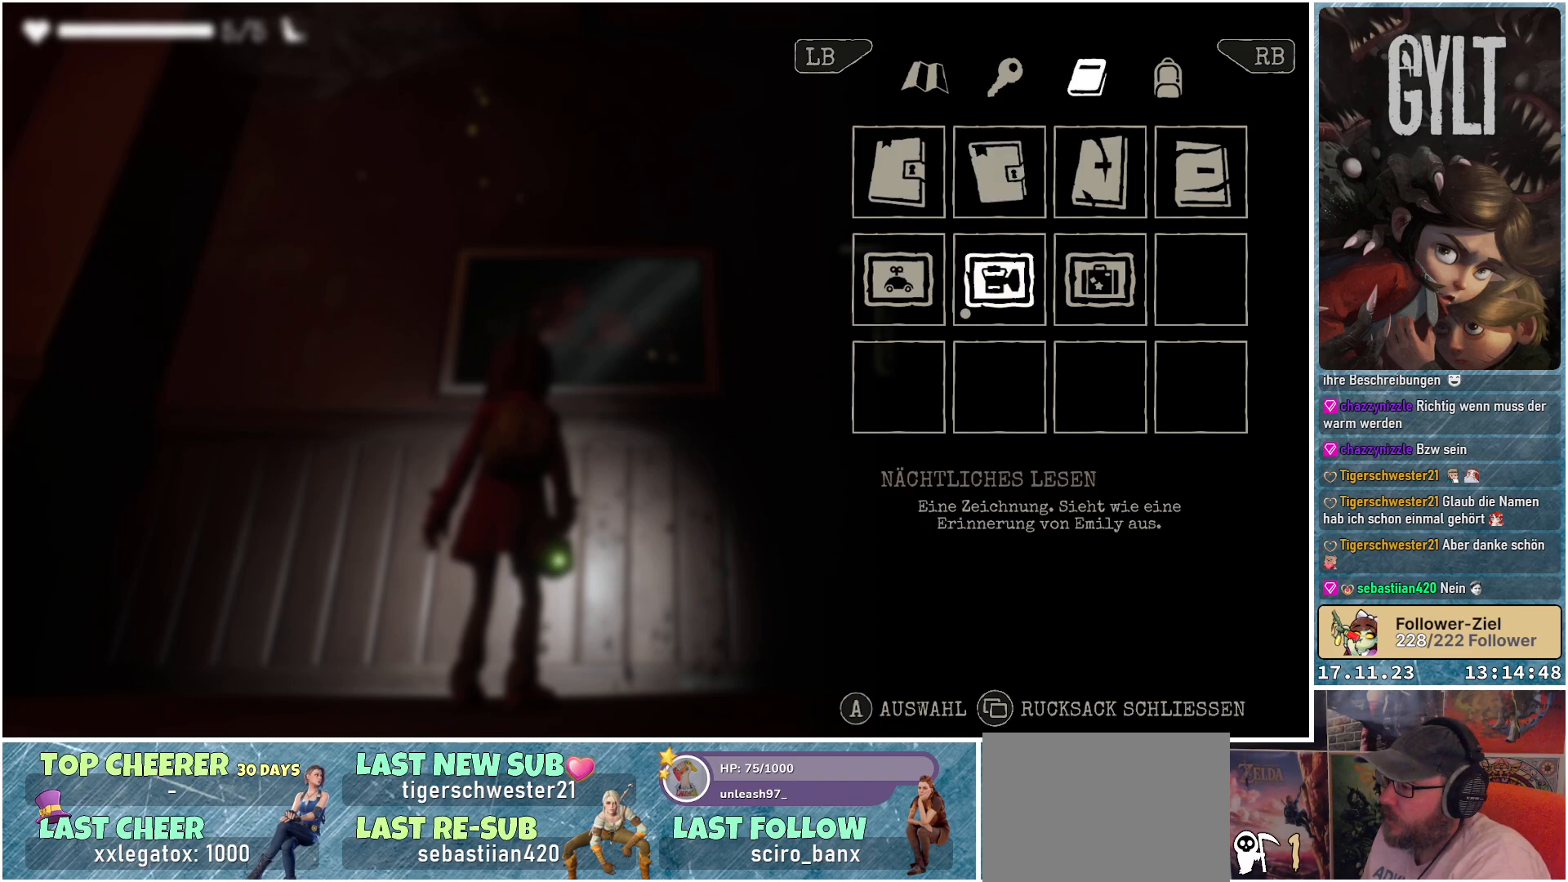
{"buttons": [], "left_stick": "center", "right_stick": "center", "events": []}
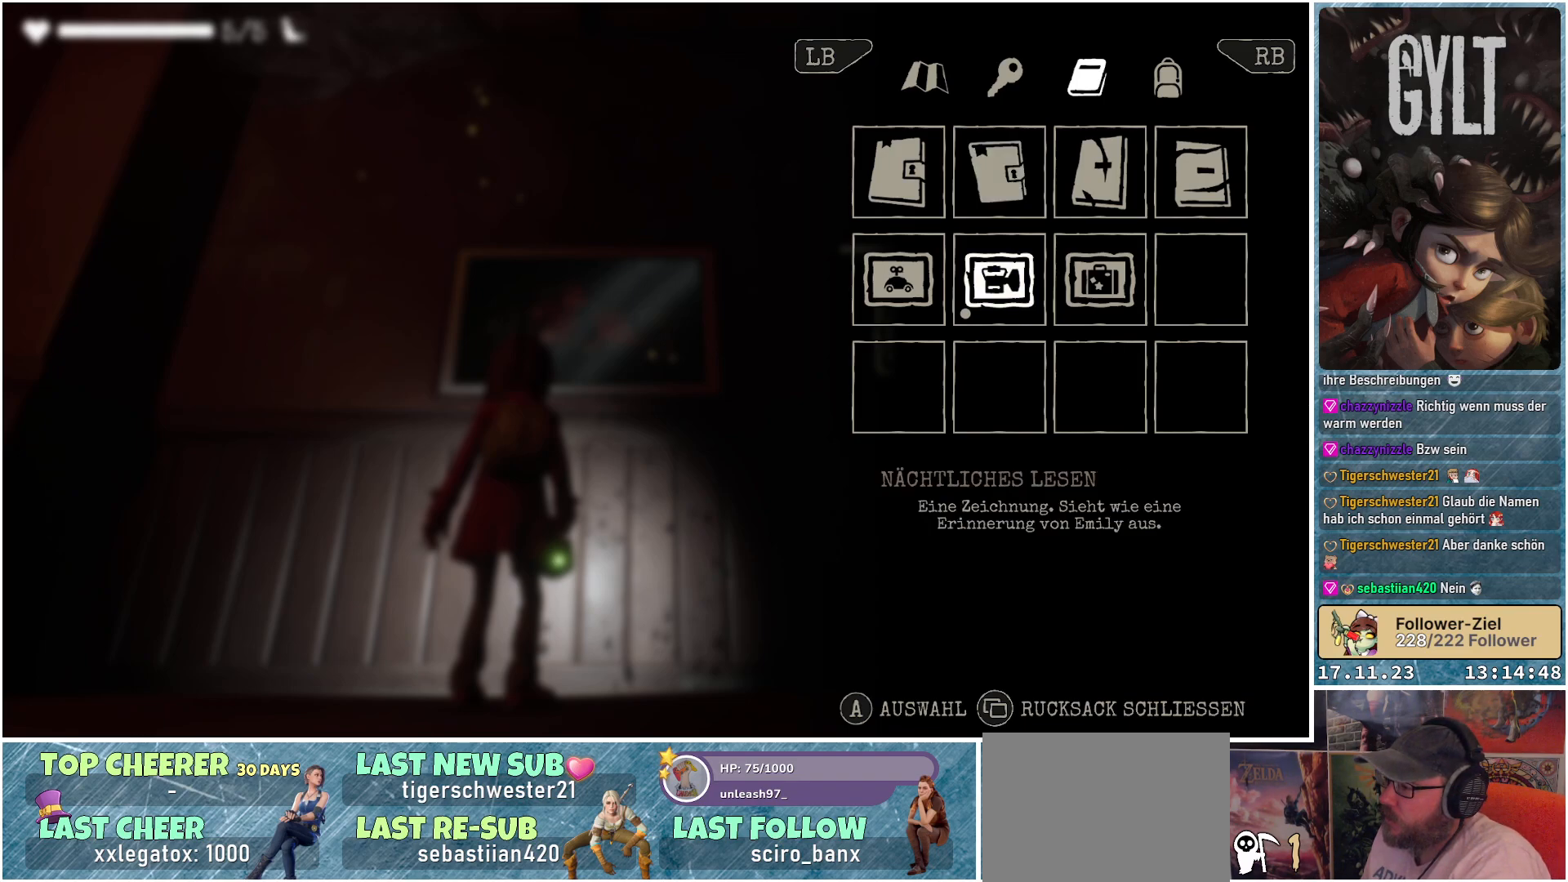
{"buttons": [], "left_stick": "center", "right_stick": "center", "events": []}
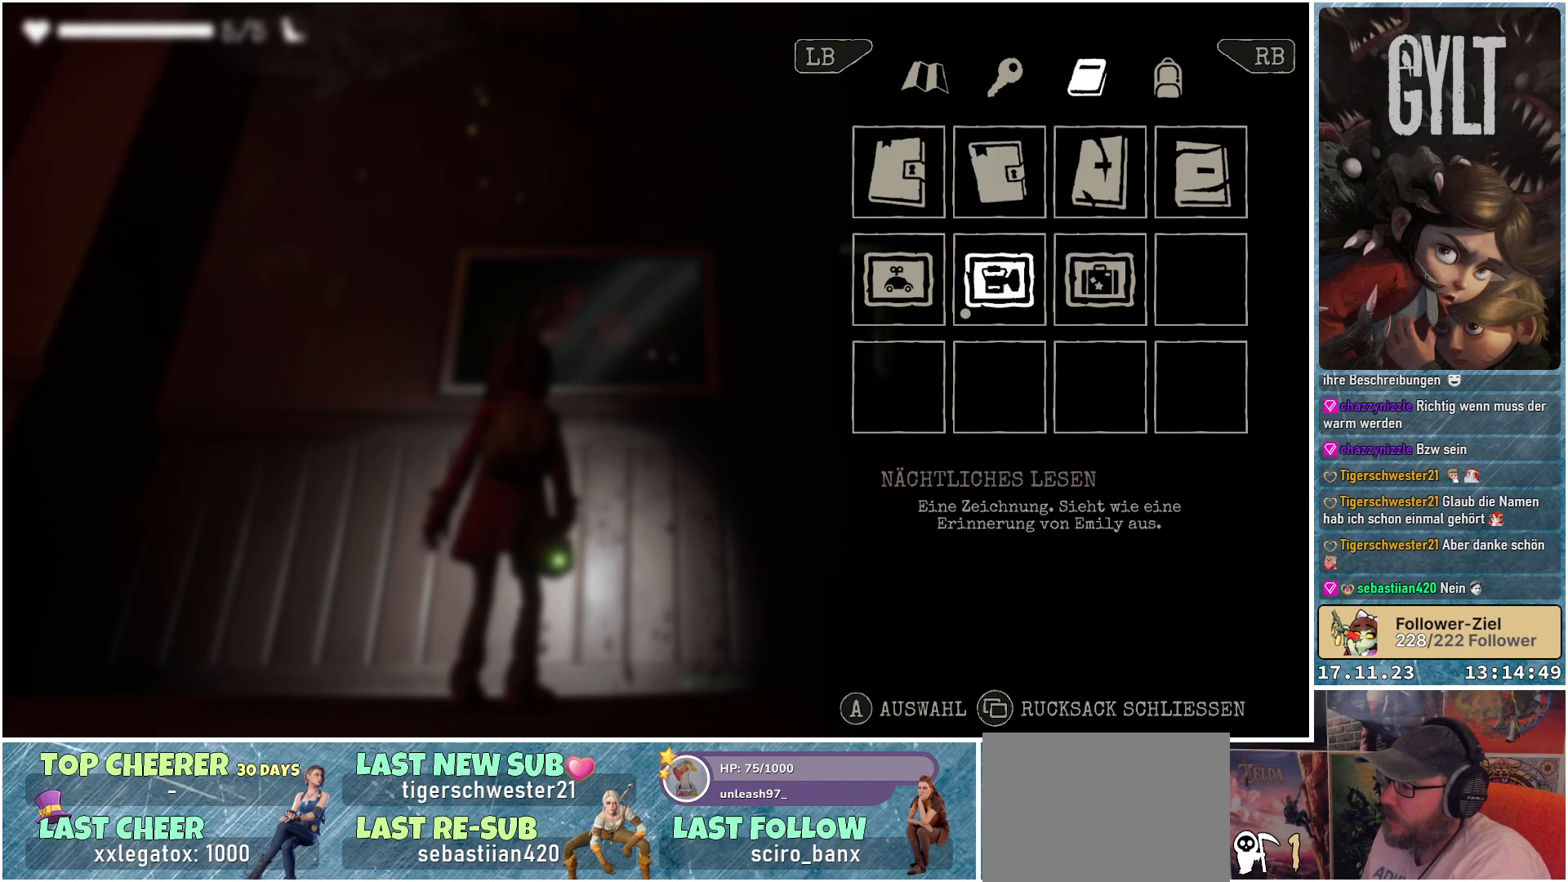
{"buttons": [], "left_stick": "center", "right_stick": "center", "events": []}
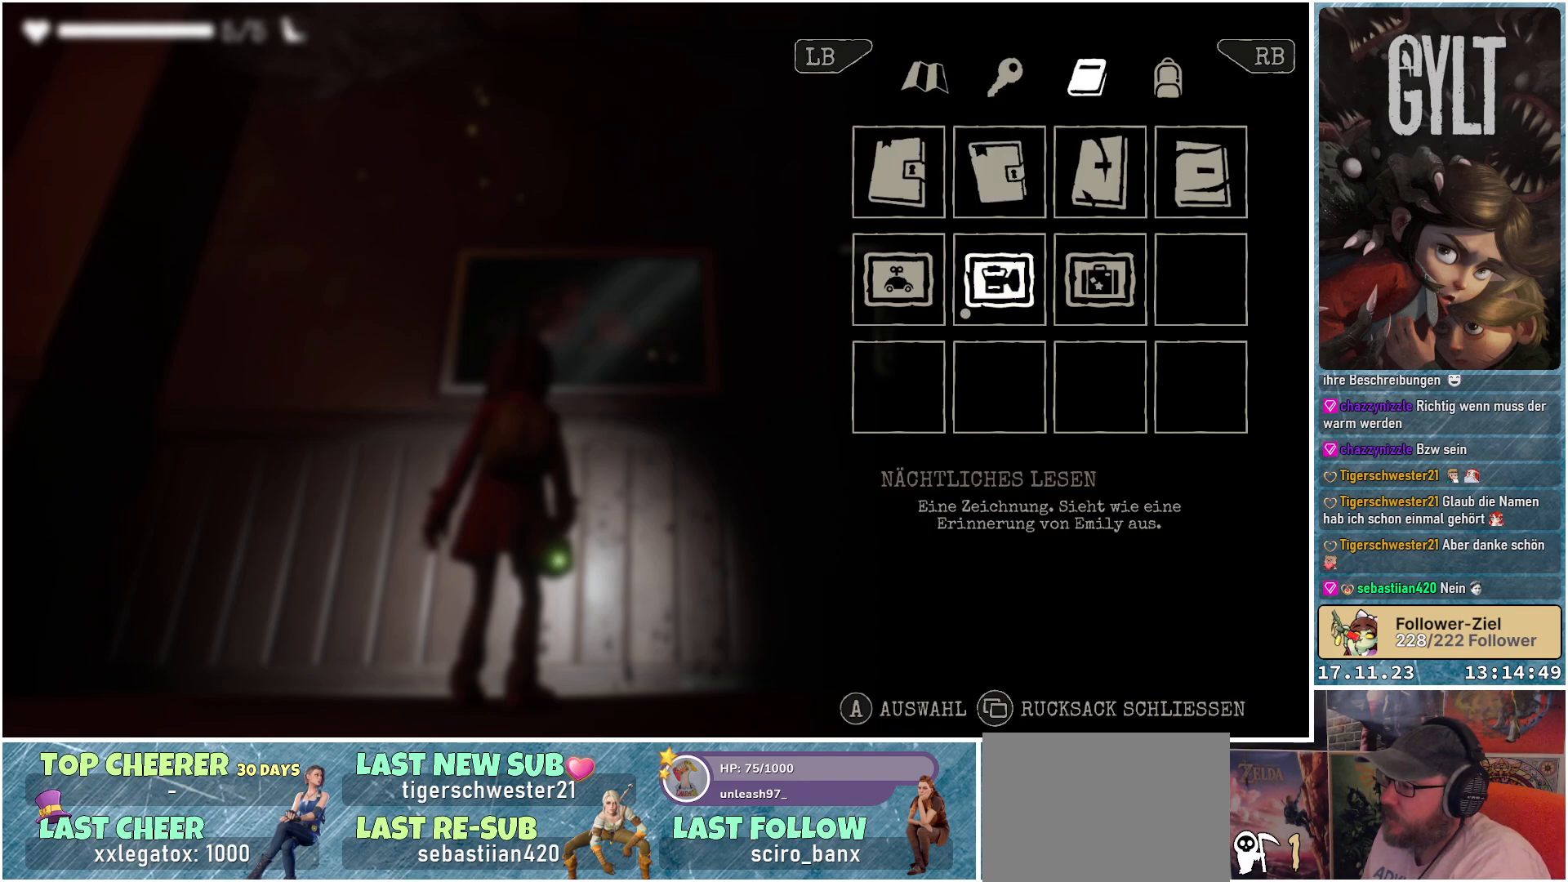
{"buttons": [], "left_stick": "center", "right_stick": "center", "events": []}
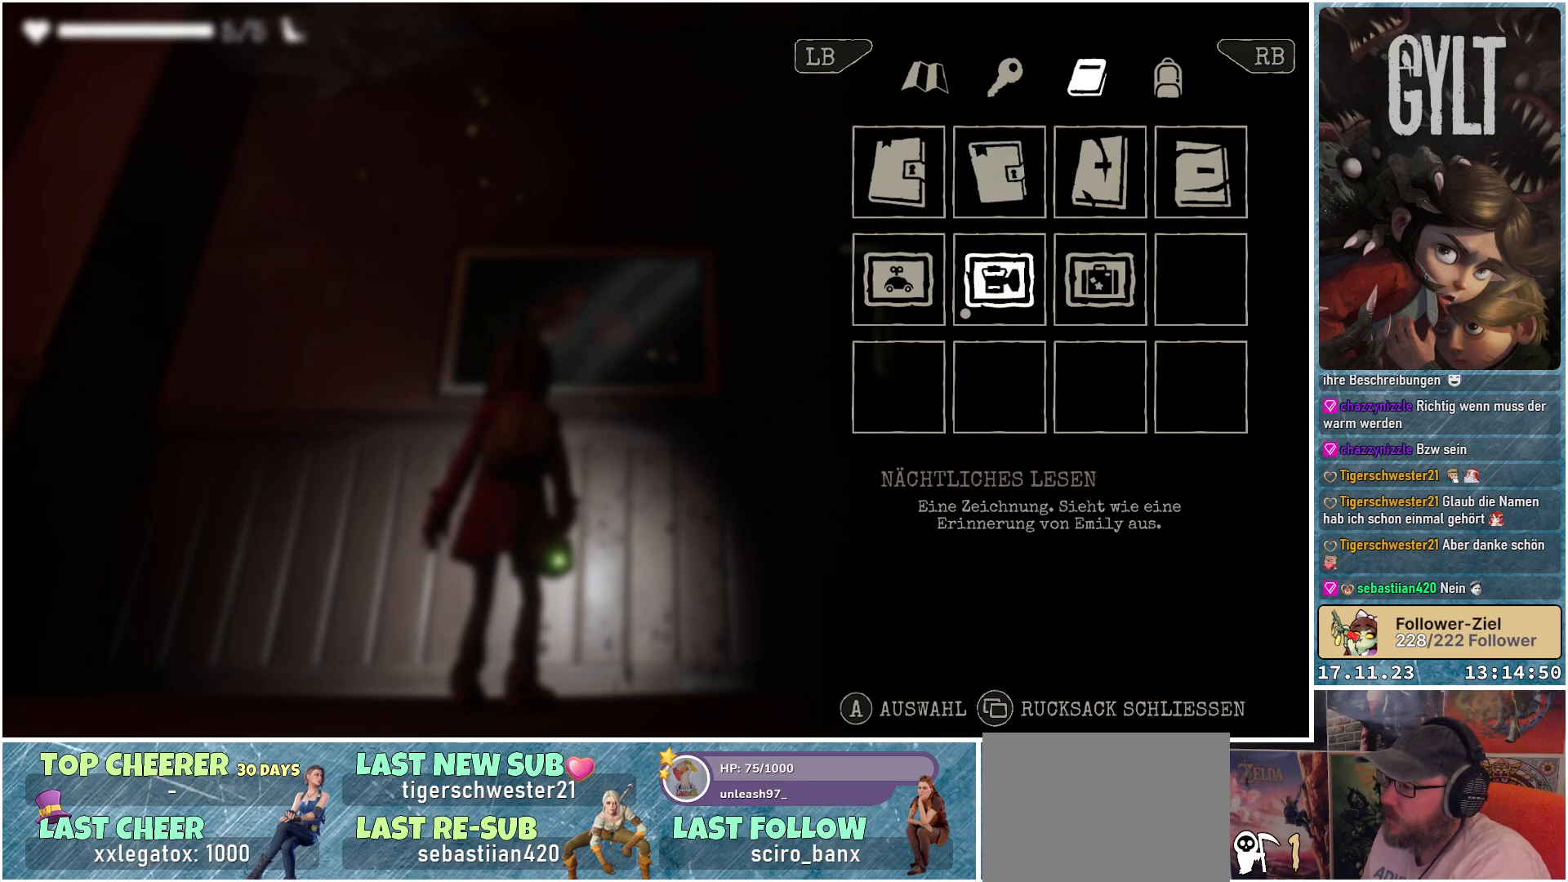
{"buttons": [], "left_stick": "center", "right_stick": "center", "events": []}
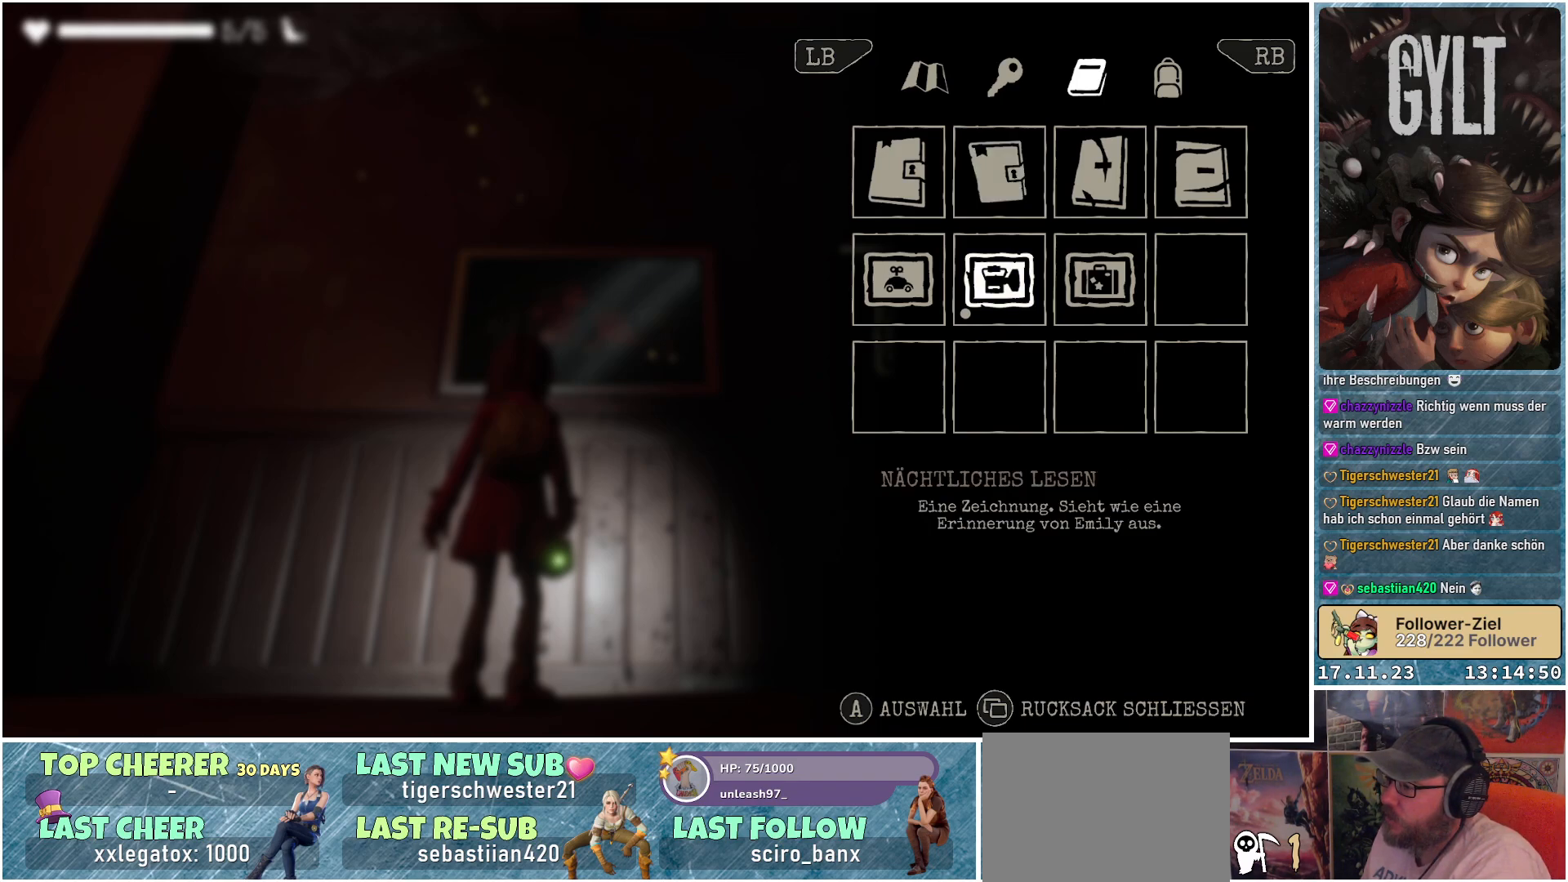
{"buttons": [], "left_stick": "center", "right_stick": "center", "events": [[283, "A", "down"], [367, "A", "up"]]}